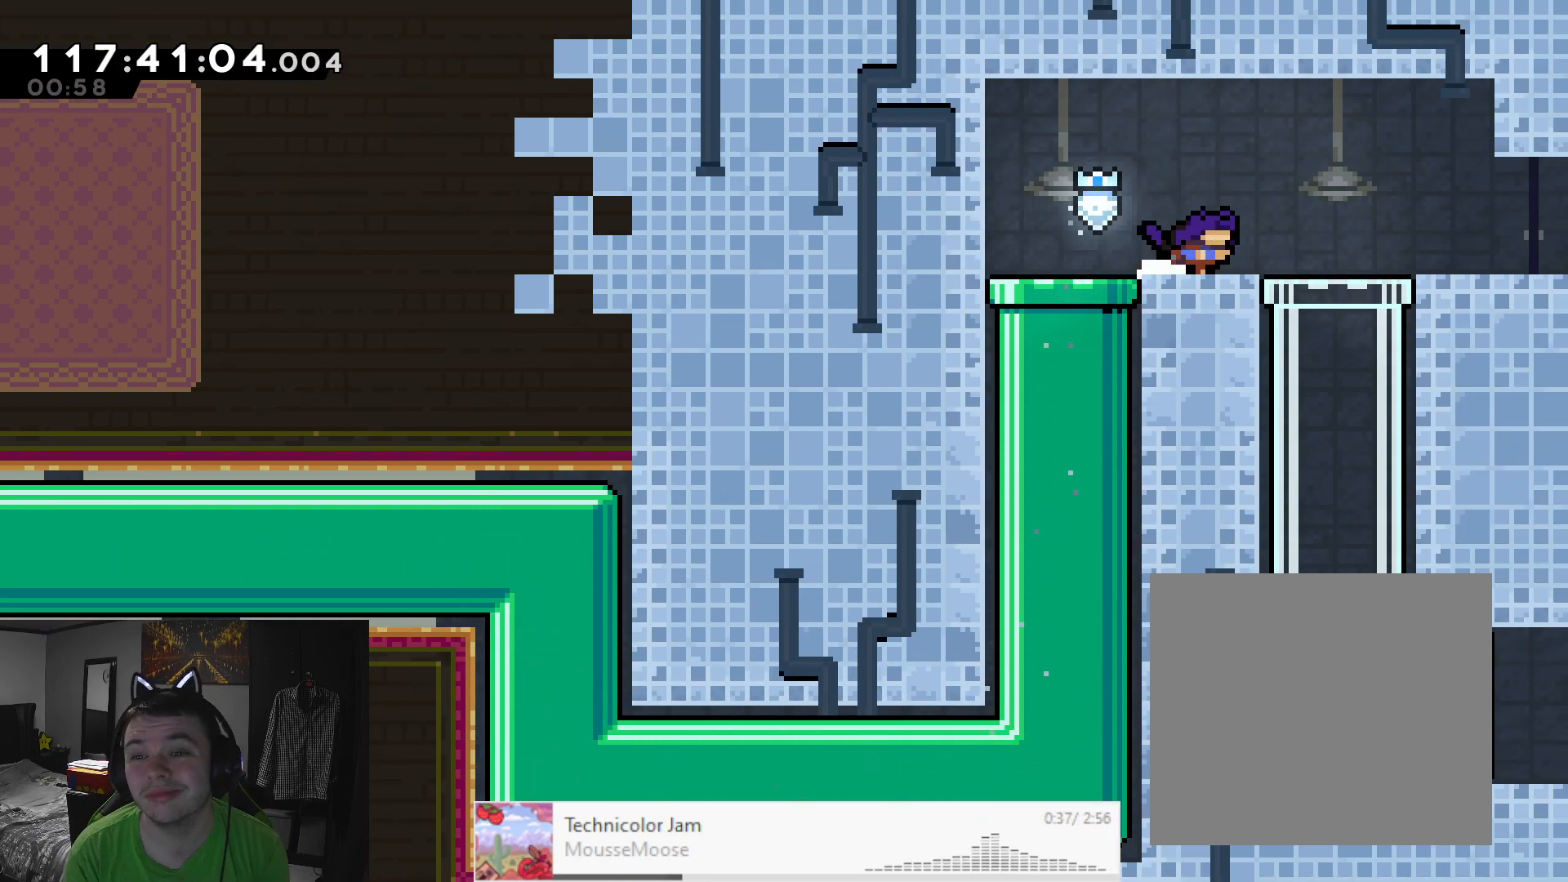
Gameplay with a controller (Xbox layout); each line is a JSON object with the inputs held at the frame after it. "events" lists button and stick changes between this image and that frame as [ms after this image, input, new state], when the widget could be followed in between. Not read: L3 R3 right_stick.
{"buttons": [], "left_stick": "right", "events": [[317, "X", "down"], [450, "X", "up"]]}
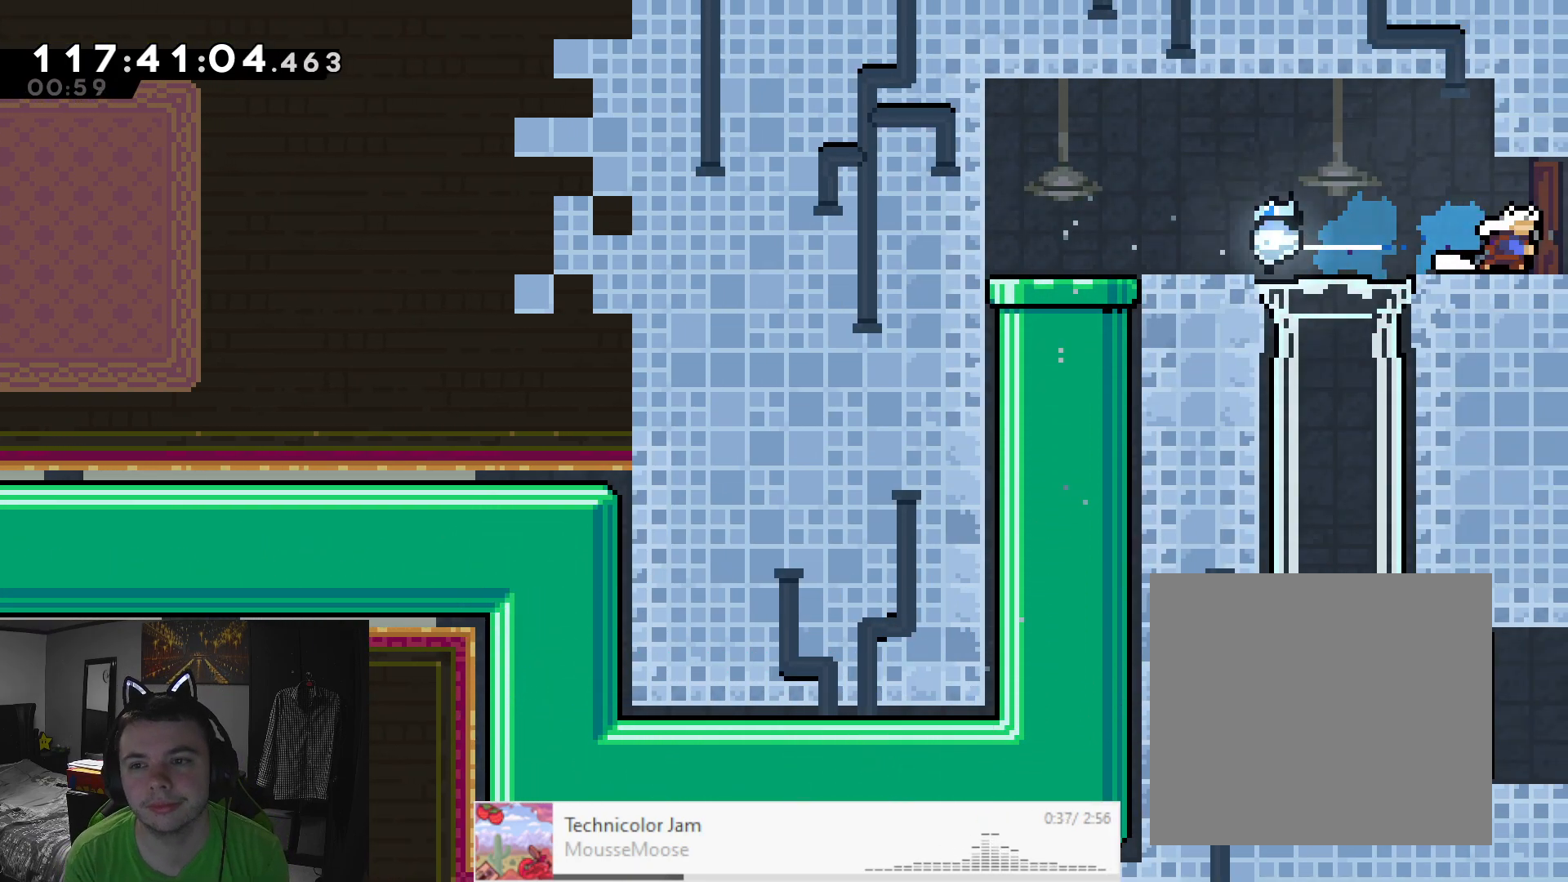
{"buttons": ["L2"], "left_stick": "left", "events": [[267, "left_stick", "down"], [333, "L2", "down"], [383, "left_stick", "left"]]}
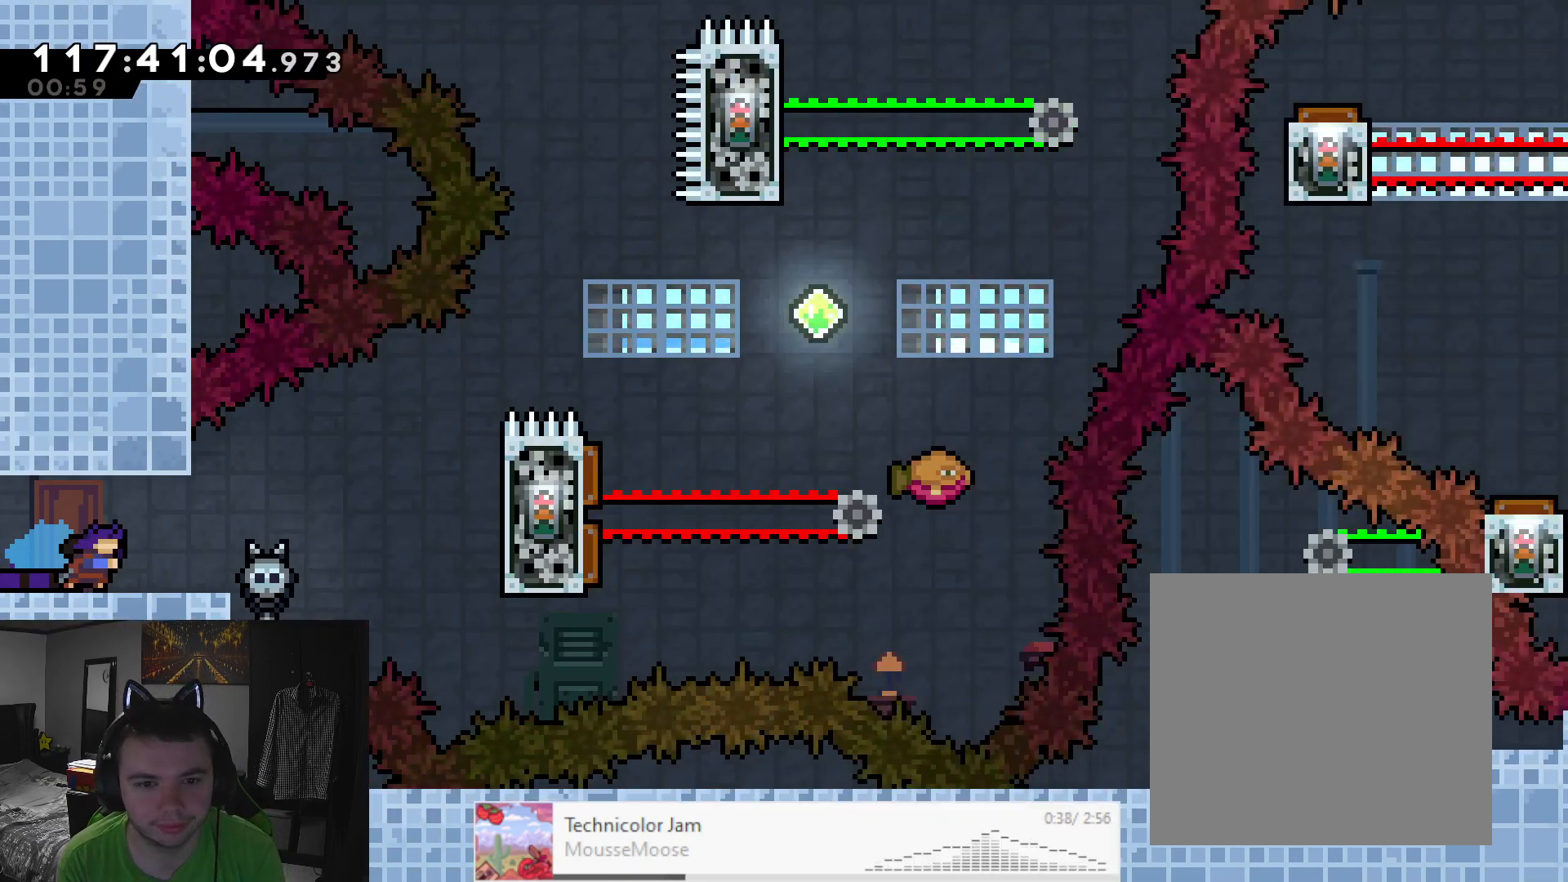
{"buttons": ["L2", "R2"], "left_stick": "right", "events": [[17, "left_stick", "up-right"], [167, "left_stick", "center"], [200, "R2", "down"], [400, "left_stick", "right"]]}
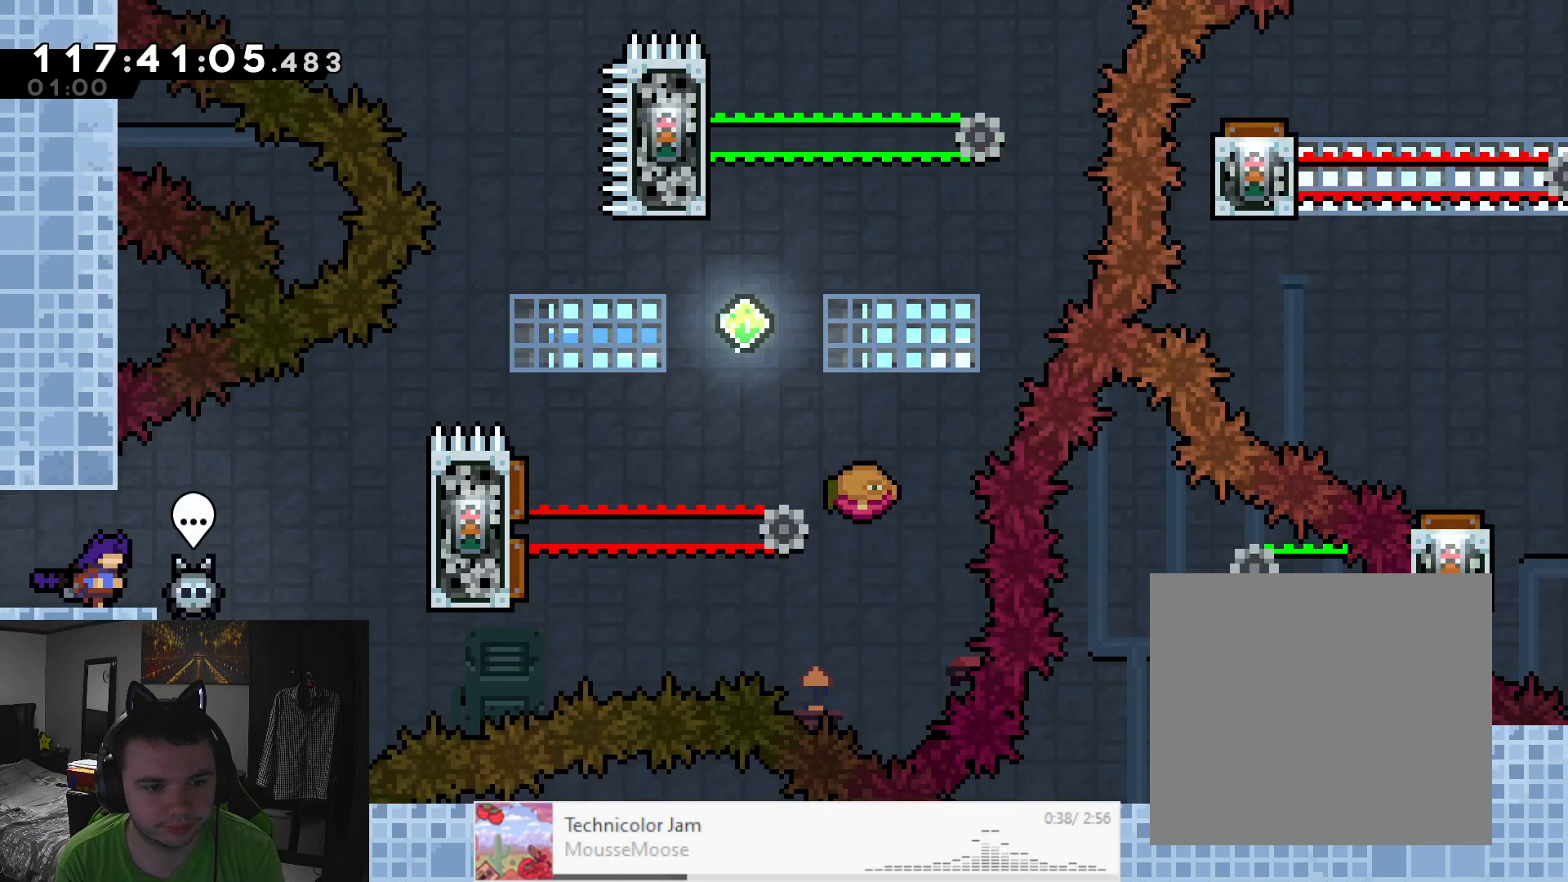
{"buttons": ["L2", "R2"], "left_stick": "right", "events": [[200, "A", "down"], [500, "A", "up"]]}
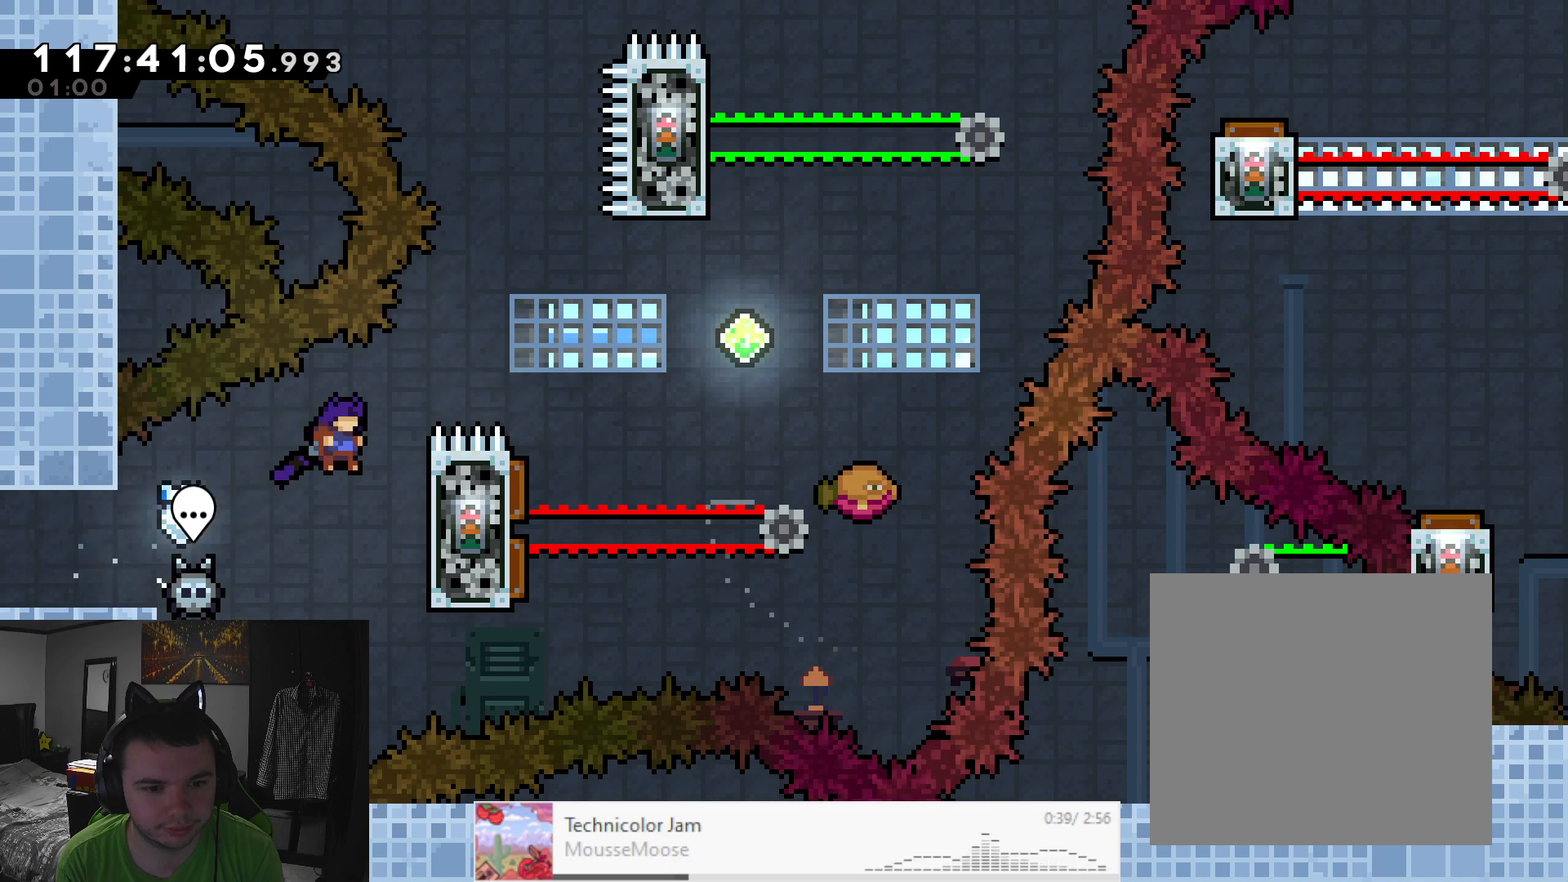
{"buttons": ["L2", "R2"], "left_stick": "center", "events": [[367, "left_stick", "center"]]}
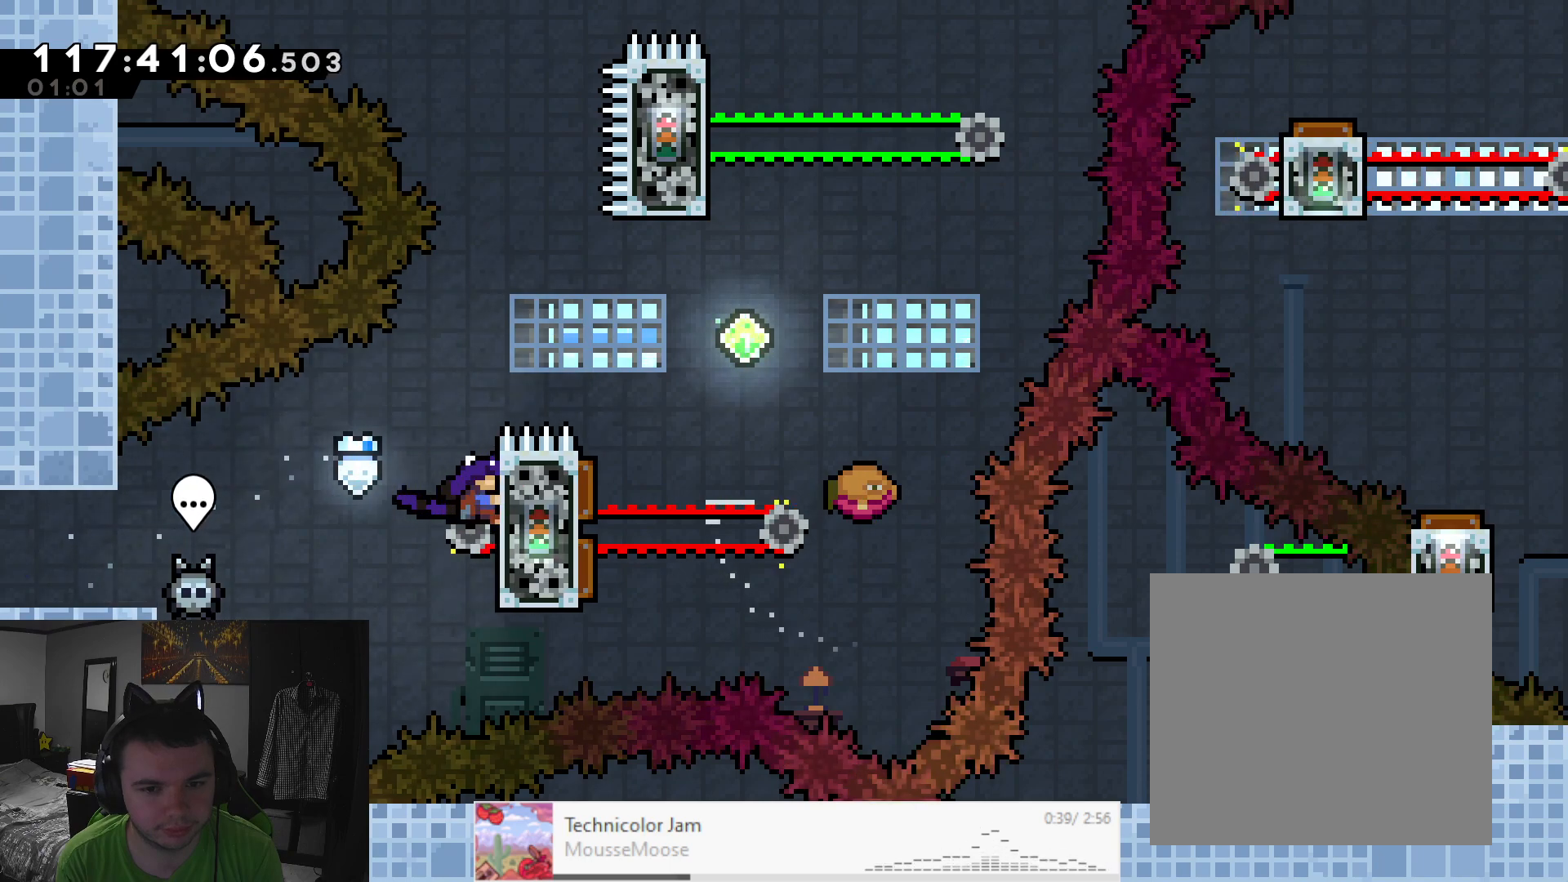
{"buttons": ["L2", "R2"], "left_stick": "up", "events": [[300, "left_stick", "up"]]}
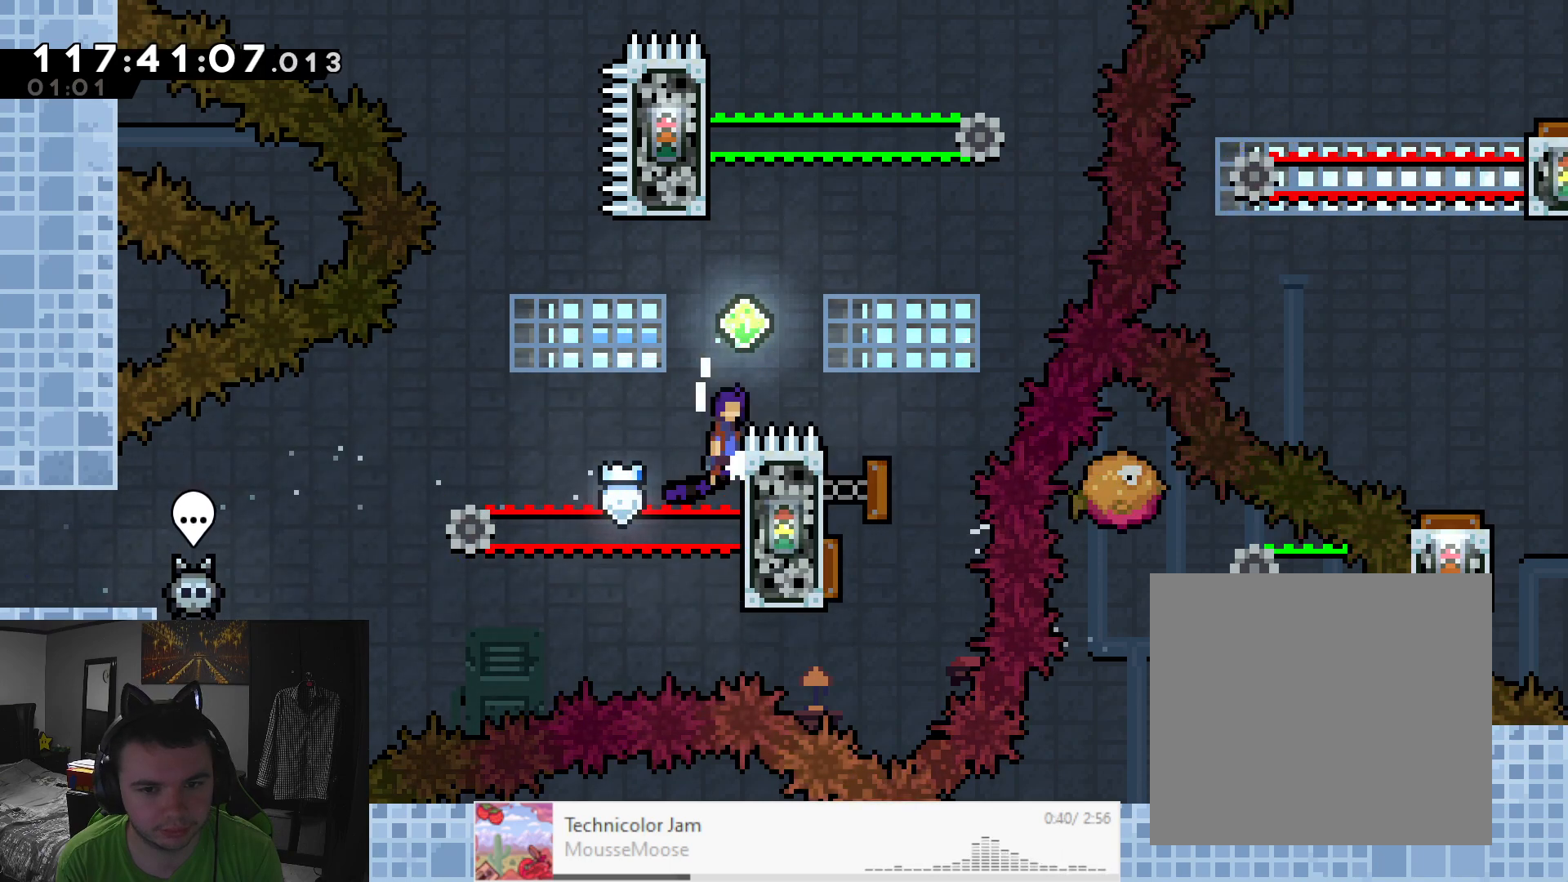
{"buttons": ["A", "X", "L2", "R2"], "left_stick": "up", "events": [[17, "A", "down"], [133, "X", "down"]]}
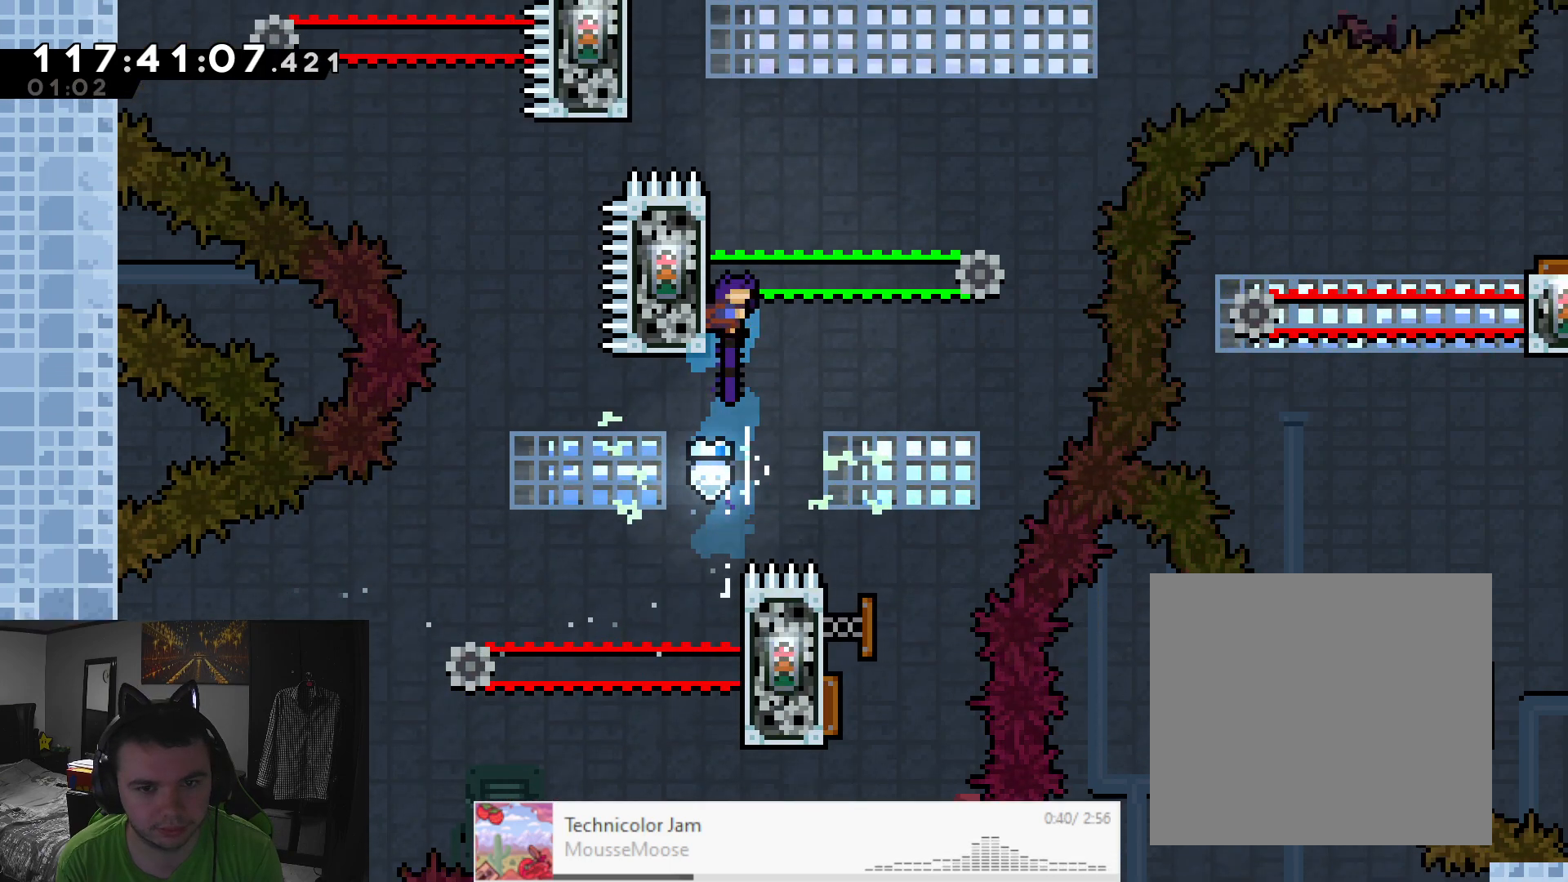
{"buttons": ["L2", "R2"], "left_stick": "up", "events": [[50, "A", "up"], [50, "X", "up"], [83, "left_stick", "left"], [267, "left_stick", "up"]]}
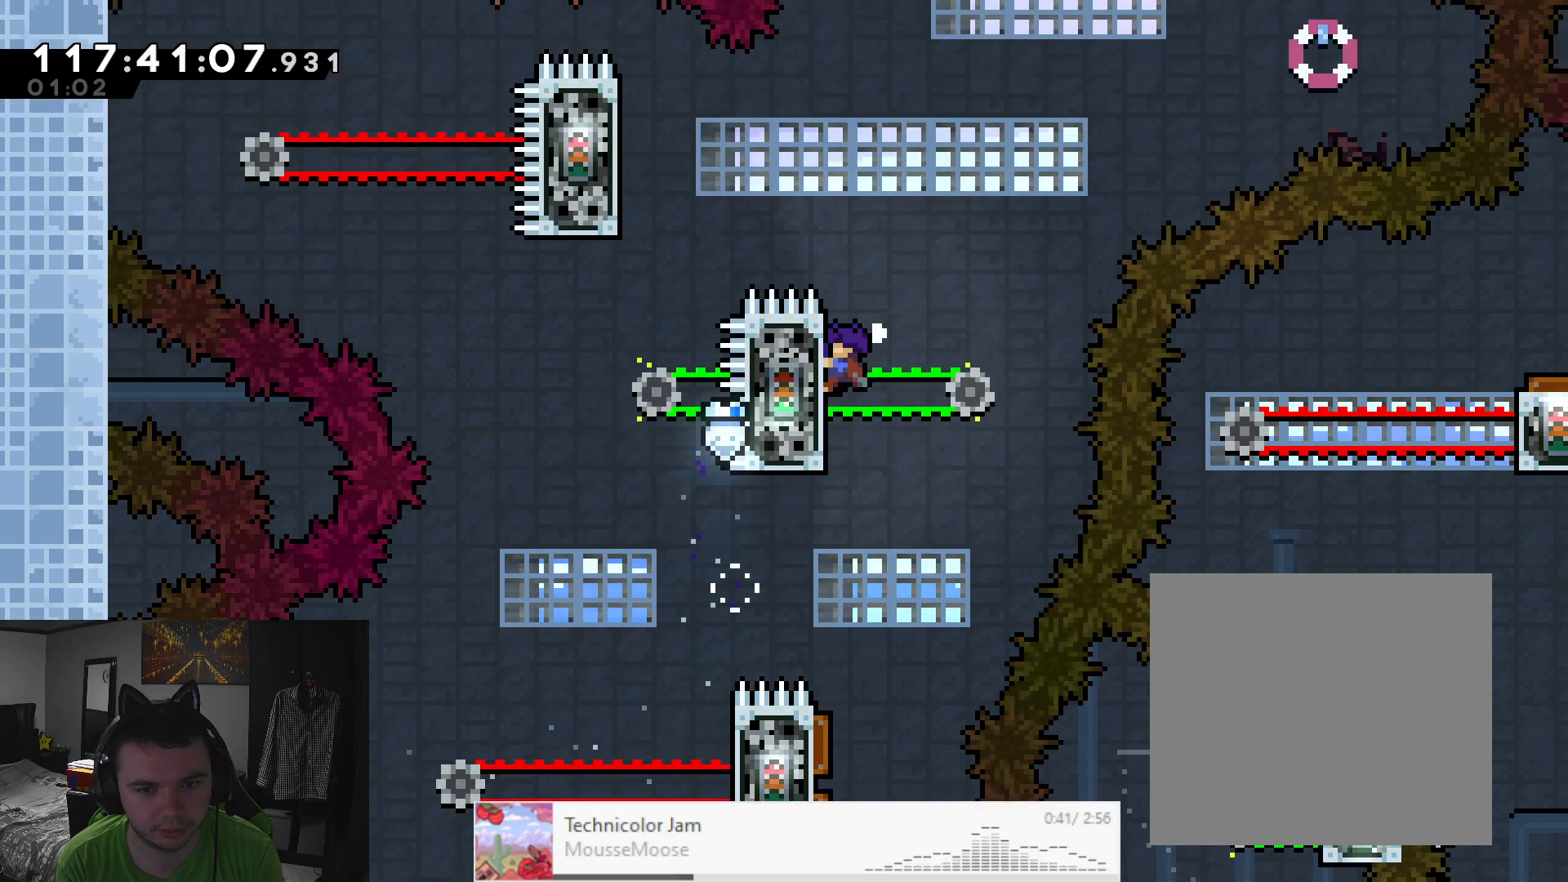
{"buttons": ["L2", "R2"], "left_stick": "center", "events": [[133, "left_stick", "center"], [300, "left_stick", "up"], [500, "left_stick", "center"]]}
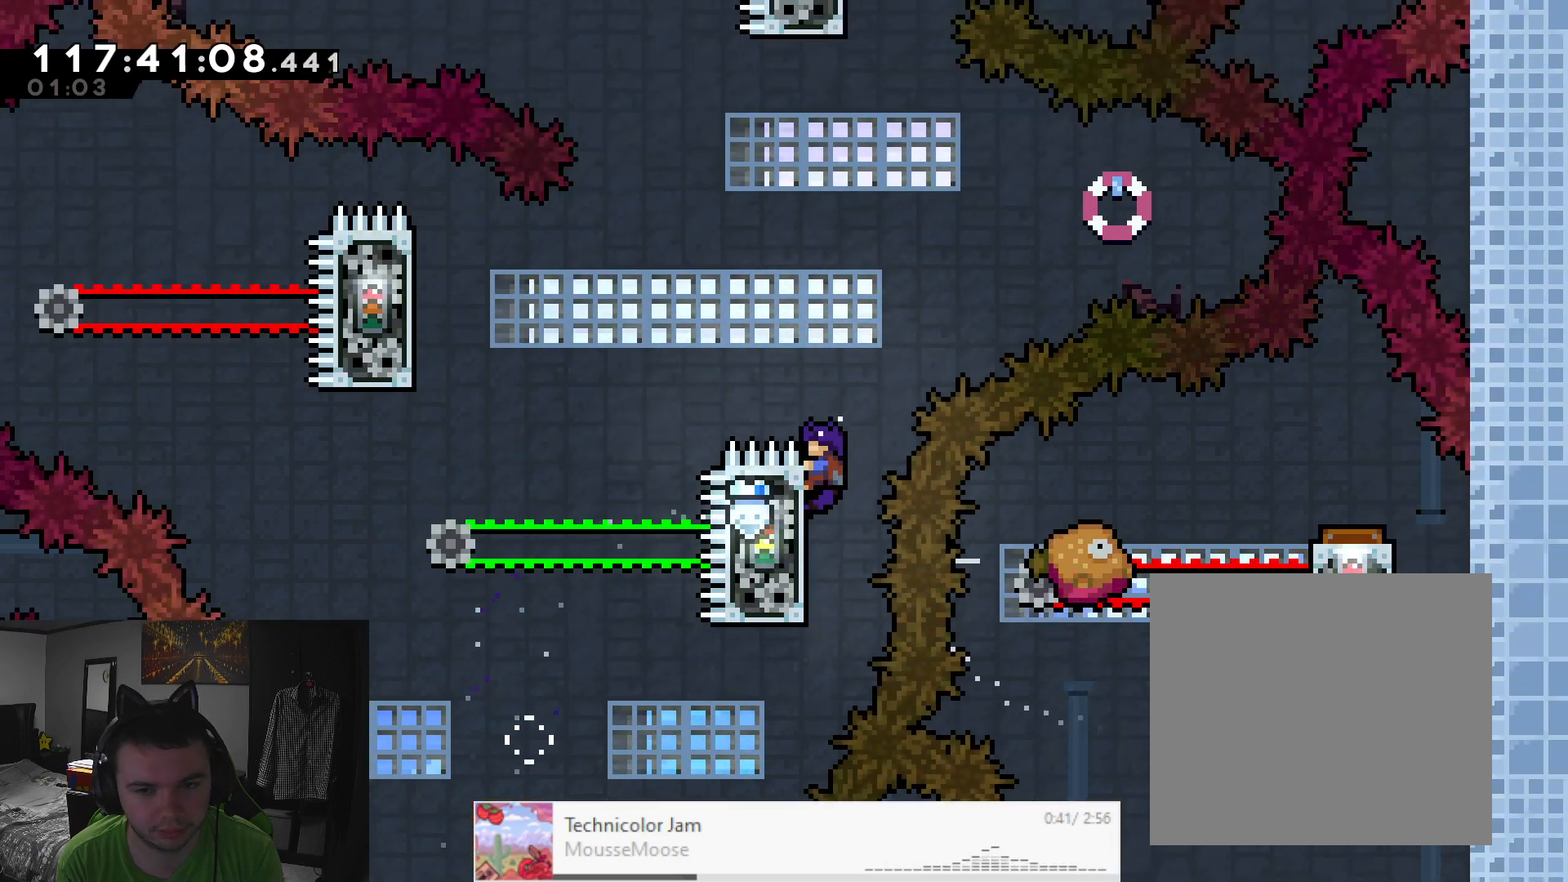
{"buttons": ["L2", "R2"], "left_stick": "left", "events": [[300, "left_stick", "left"]]}
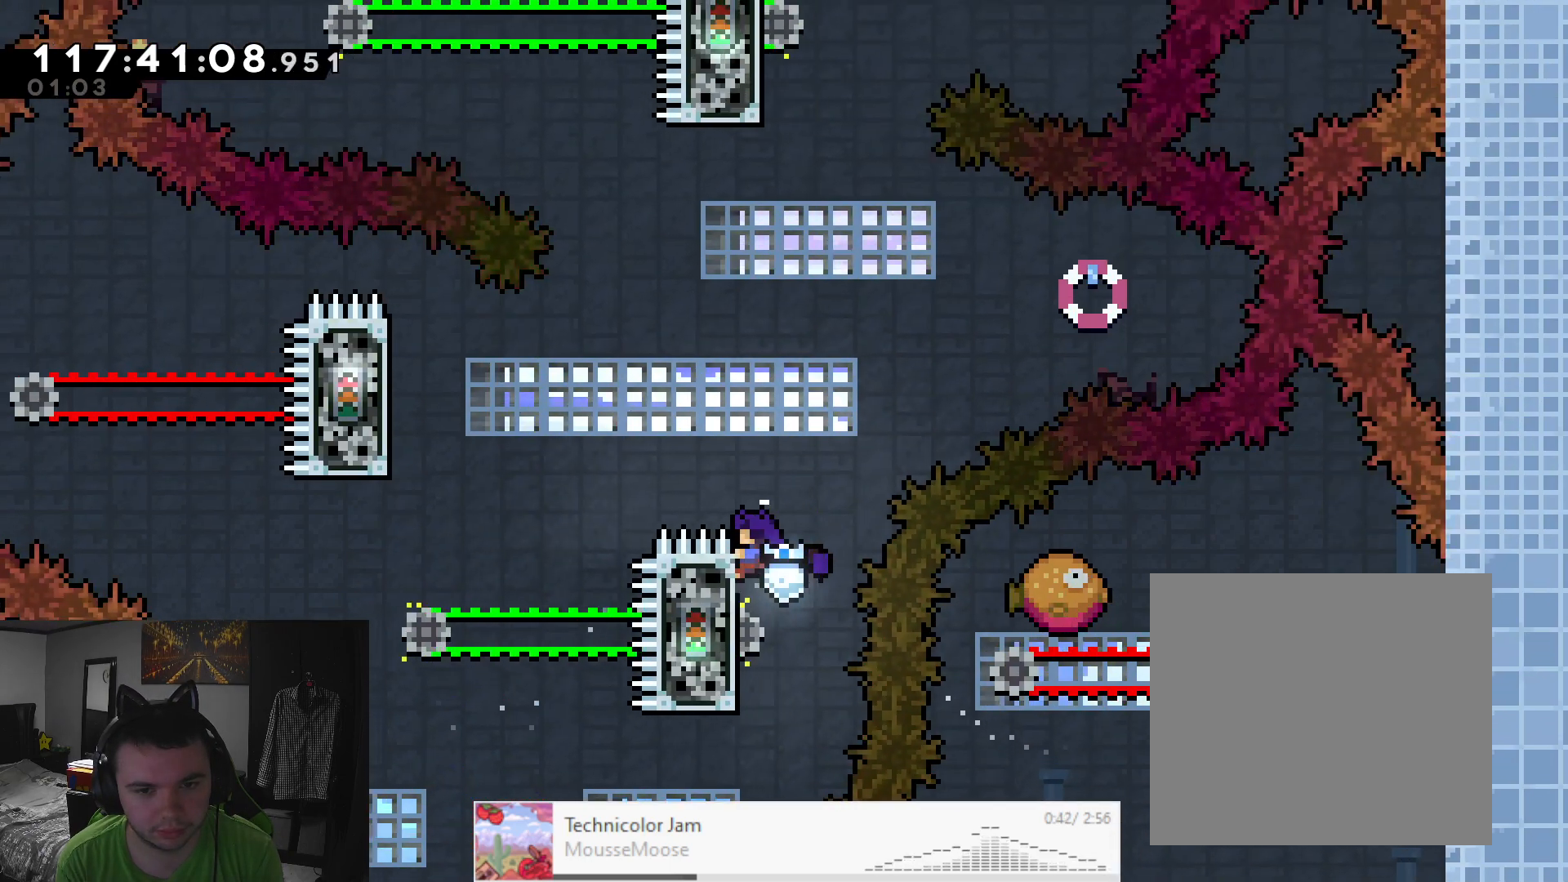
{"buttons": ["A", "L2", "R2"], "left_stick": "left", "events": [[150, "A", "down"]]}
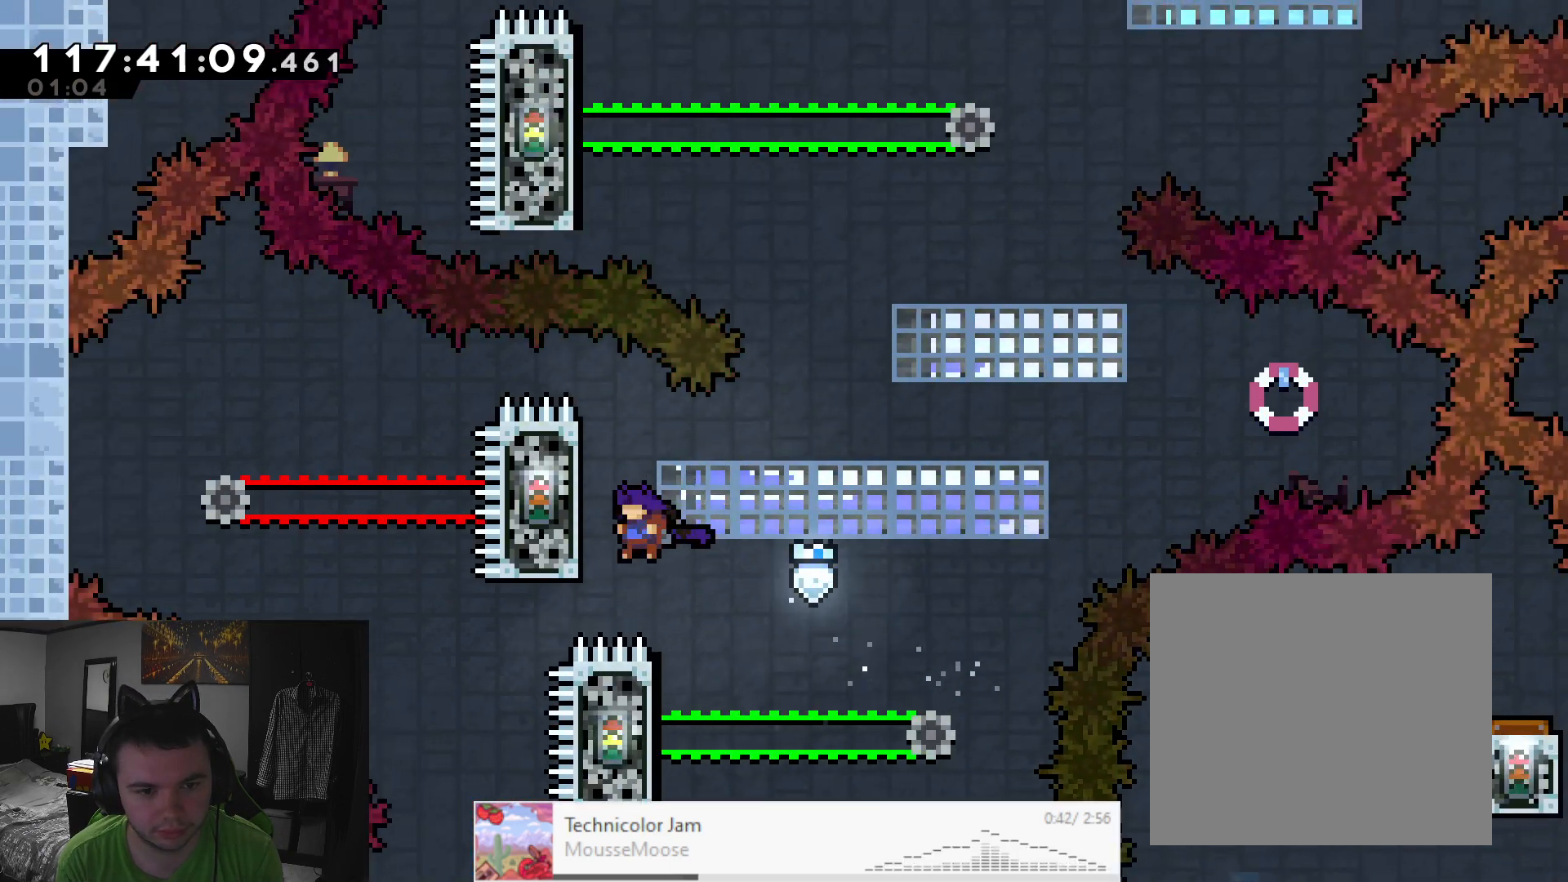
{"buttons": ["L2", "R2"], "left_stick": "up-left", "events": [[183, "left_stick", "up-left"], [317, "A", "up"]]}
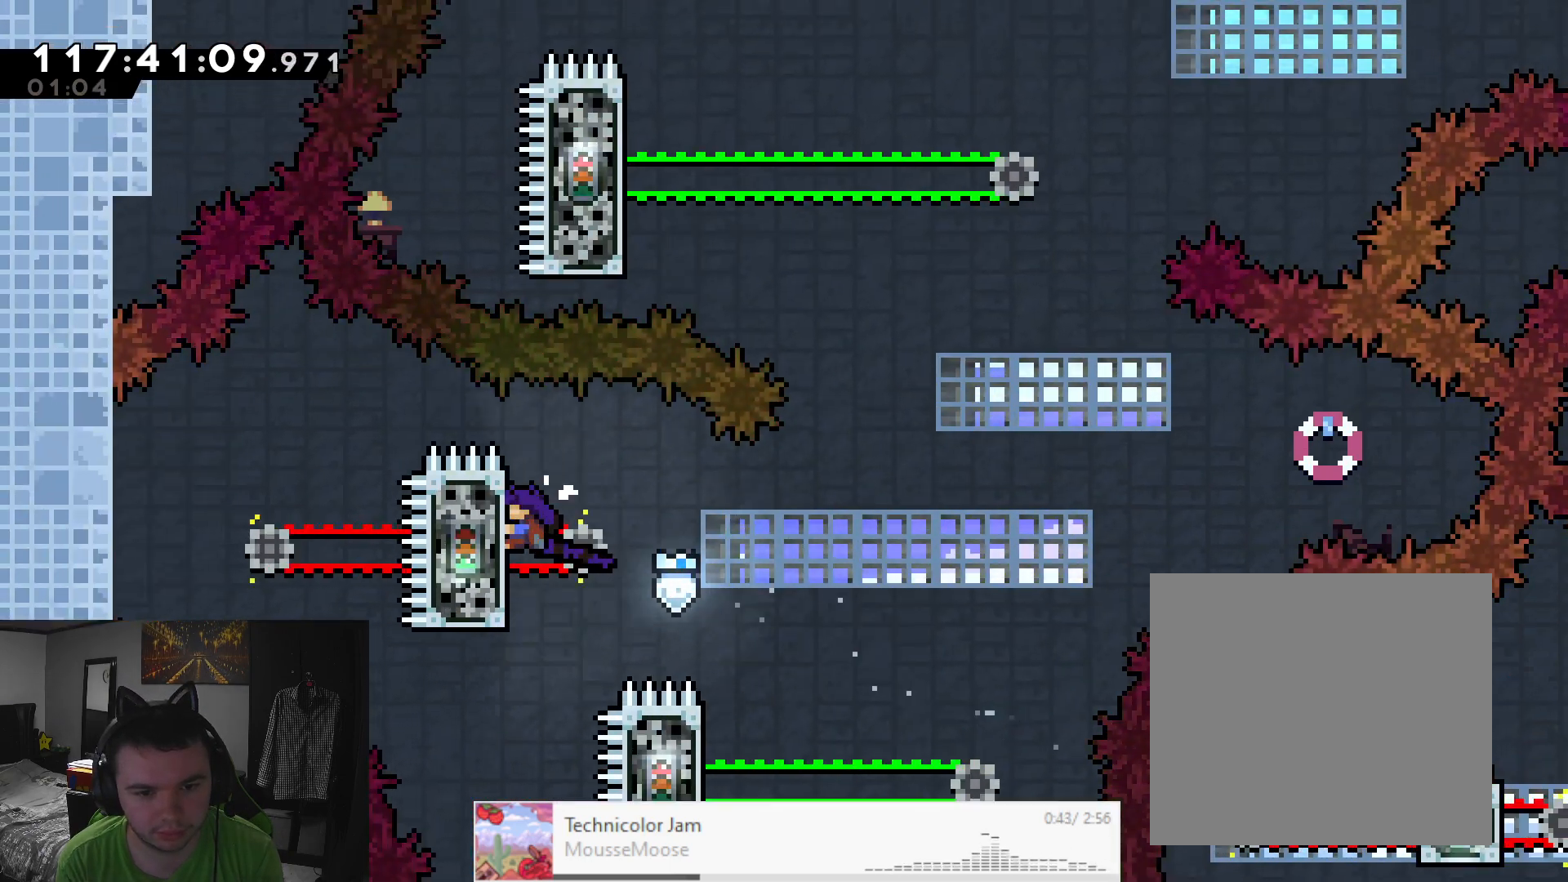
{"buttons": ["L2", "R2"], "left_stick": "center", "events": [[133, "left_stick", "center"]]}
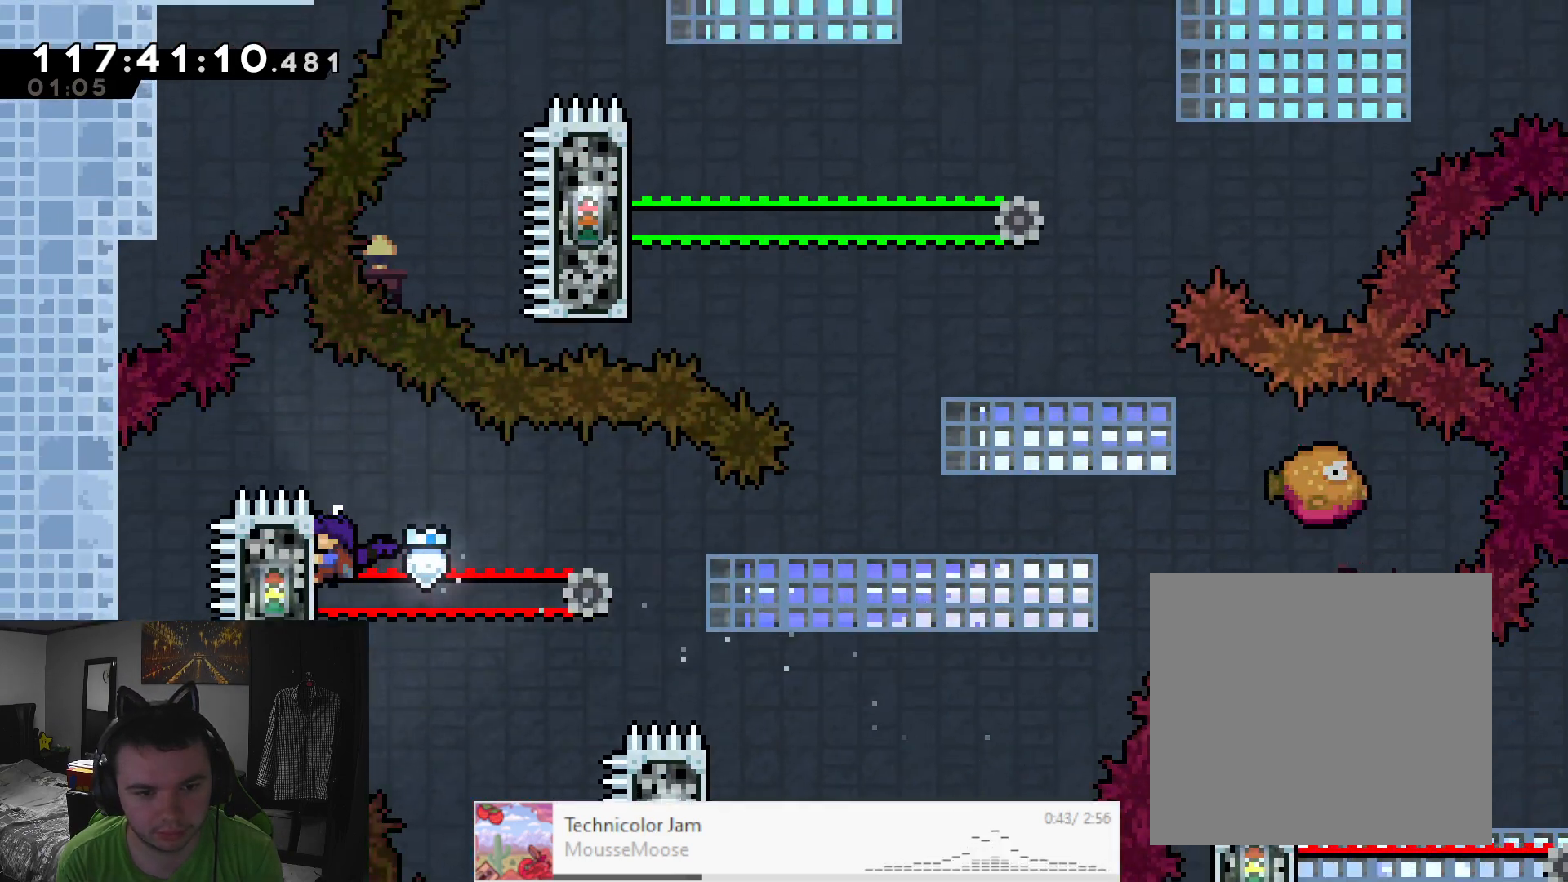
{"buttons": ["L2", "R2"], "left_stick": "right", "events": [[350, "left_stick", "right"]]}
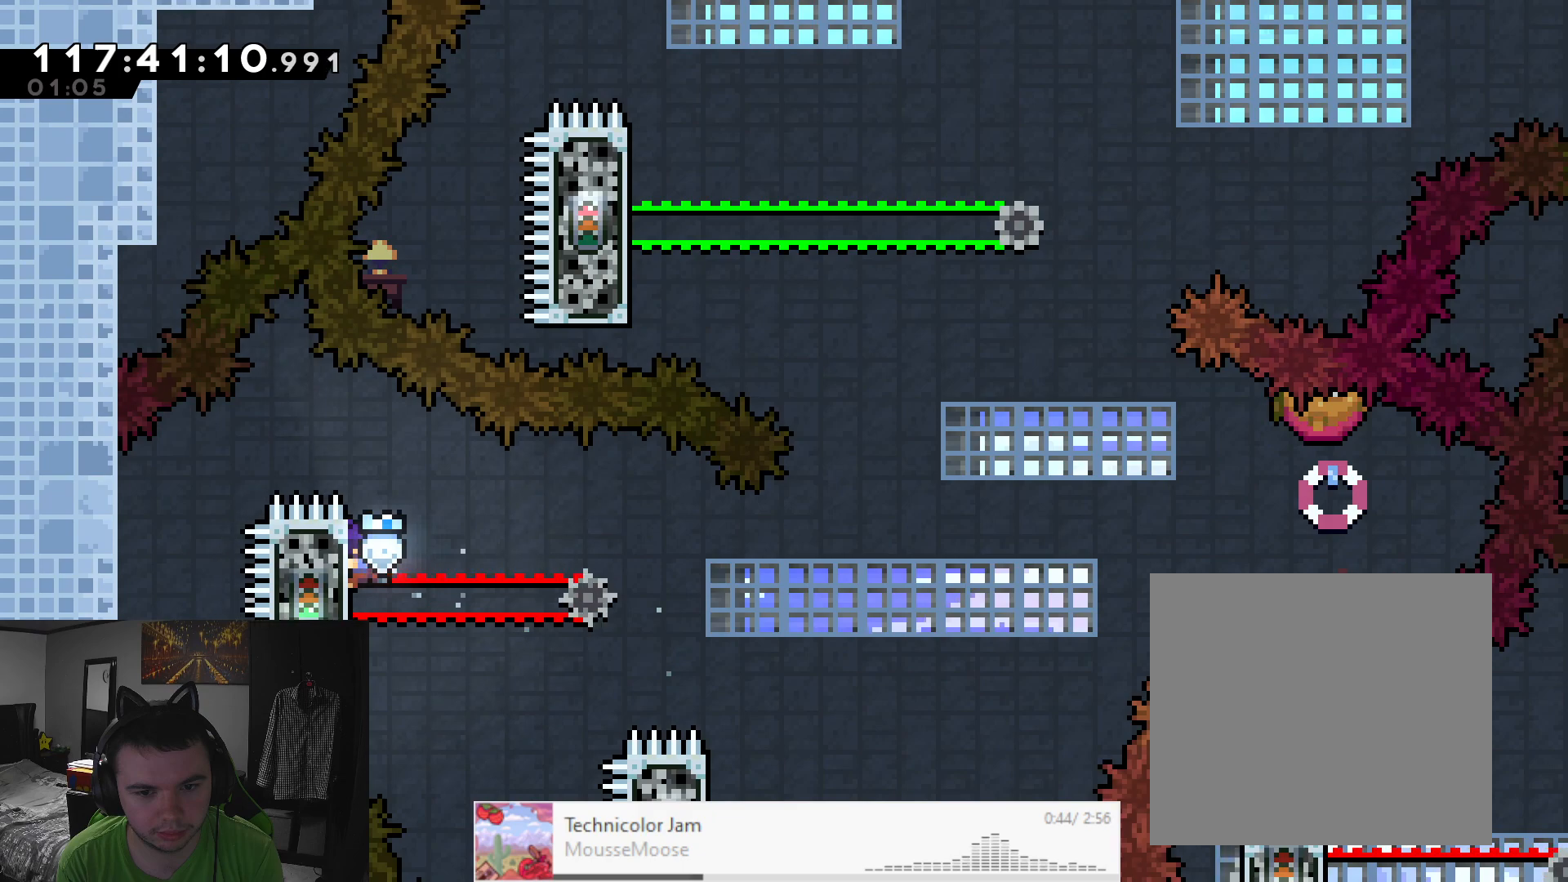
{"buttons": ["A", "L2", "R2"], "left_stick": "right", "events": [[467, "A", "down"]]}
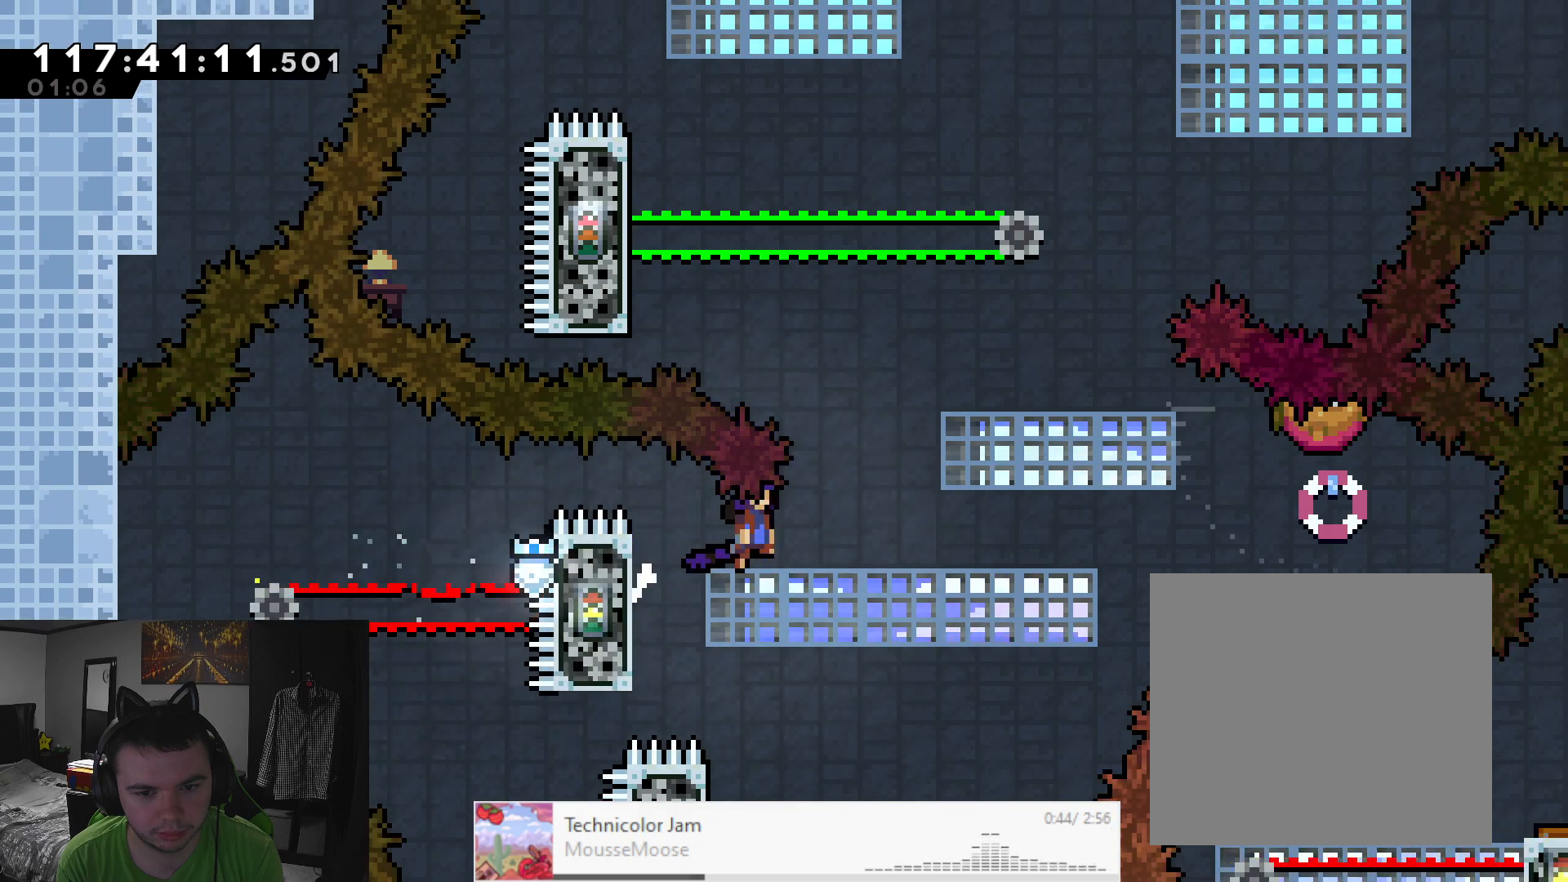
{"buttons": ["A", "L2", "R2"], "left_stick": "left", "events": [[417, "left_stick", "left"]]}
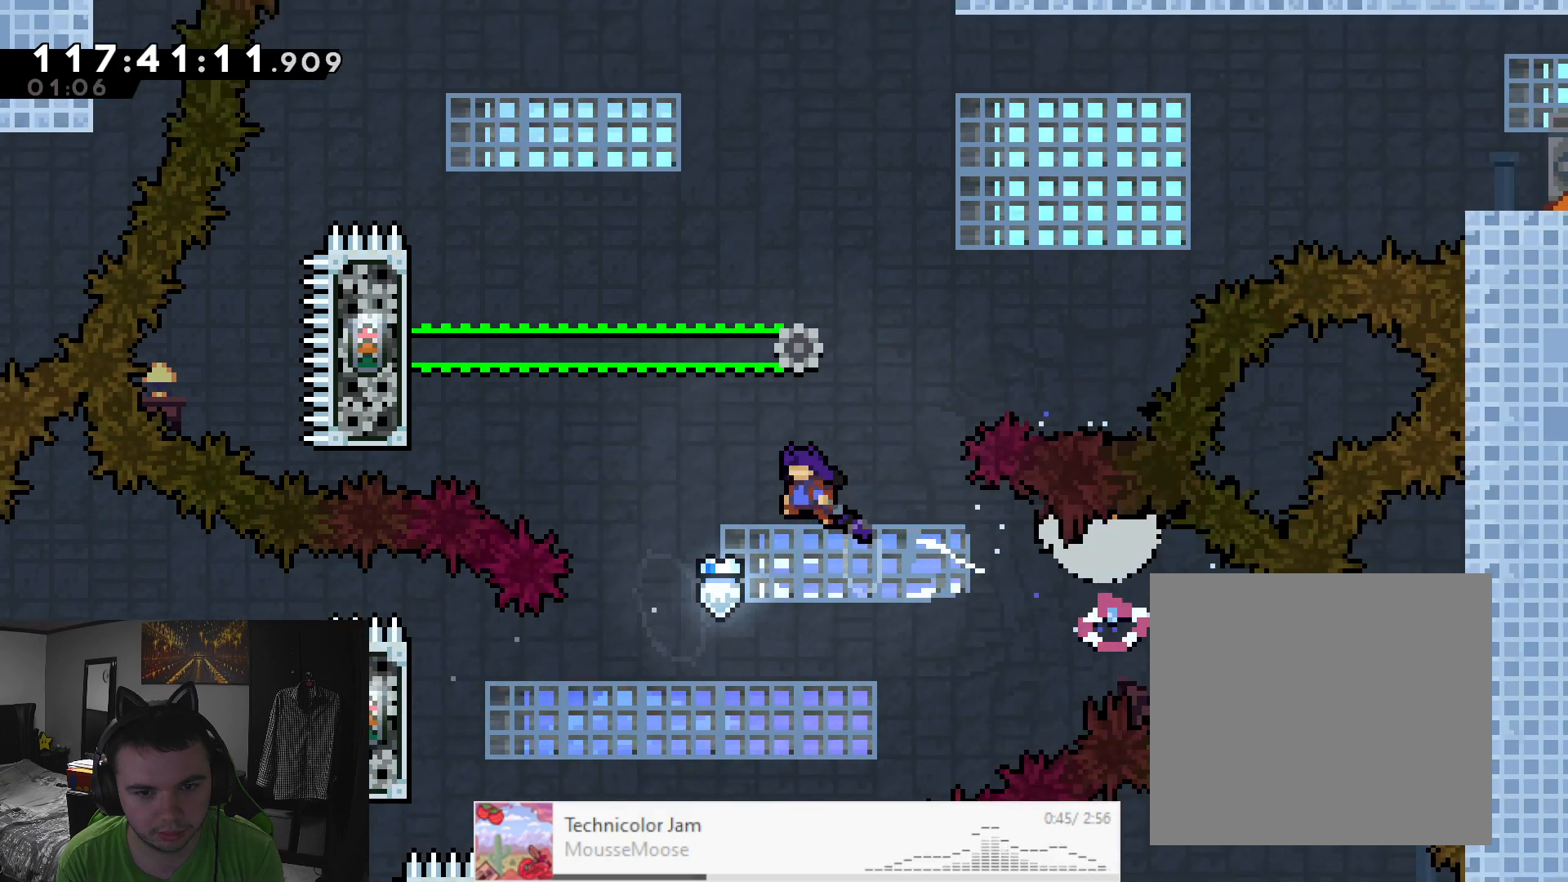
{"buttons": ["L2", "R2"], "left_stick": "up", "events": [[400, "left_stick", "up"], [483, "A", "up"]]}
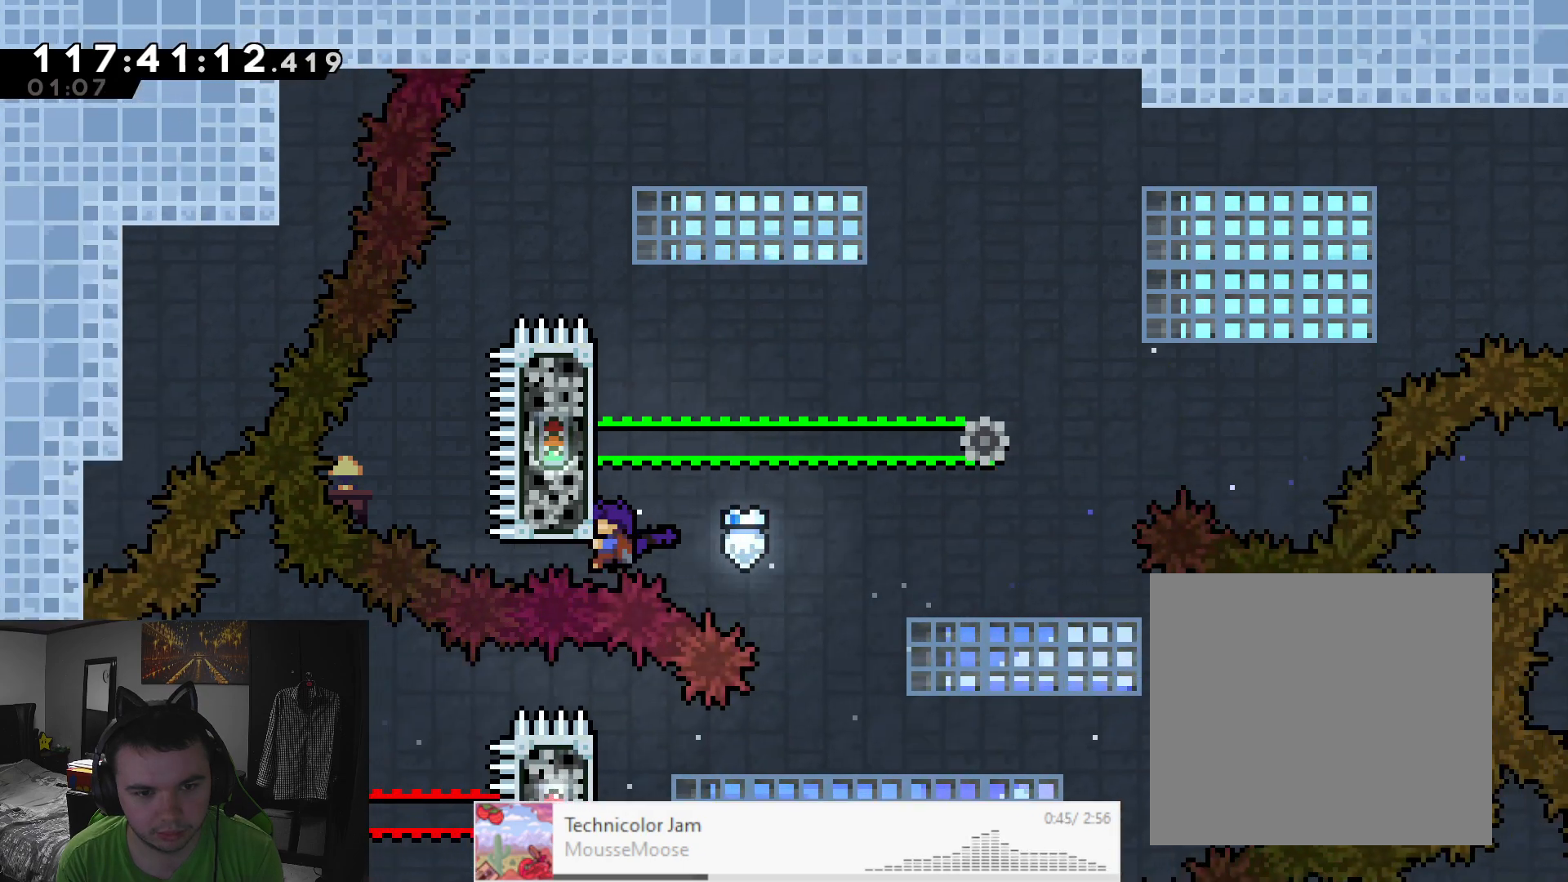
{"buttons": ["A", "L2", "R2"], "left_stick": "right", "events": [[433, "left_stick", "right"], [483, "A", "down"]]}
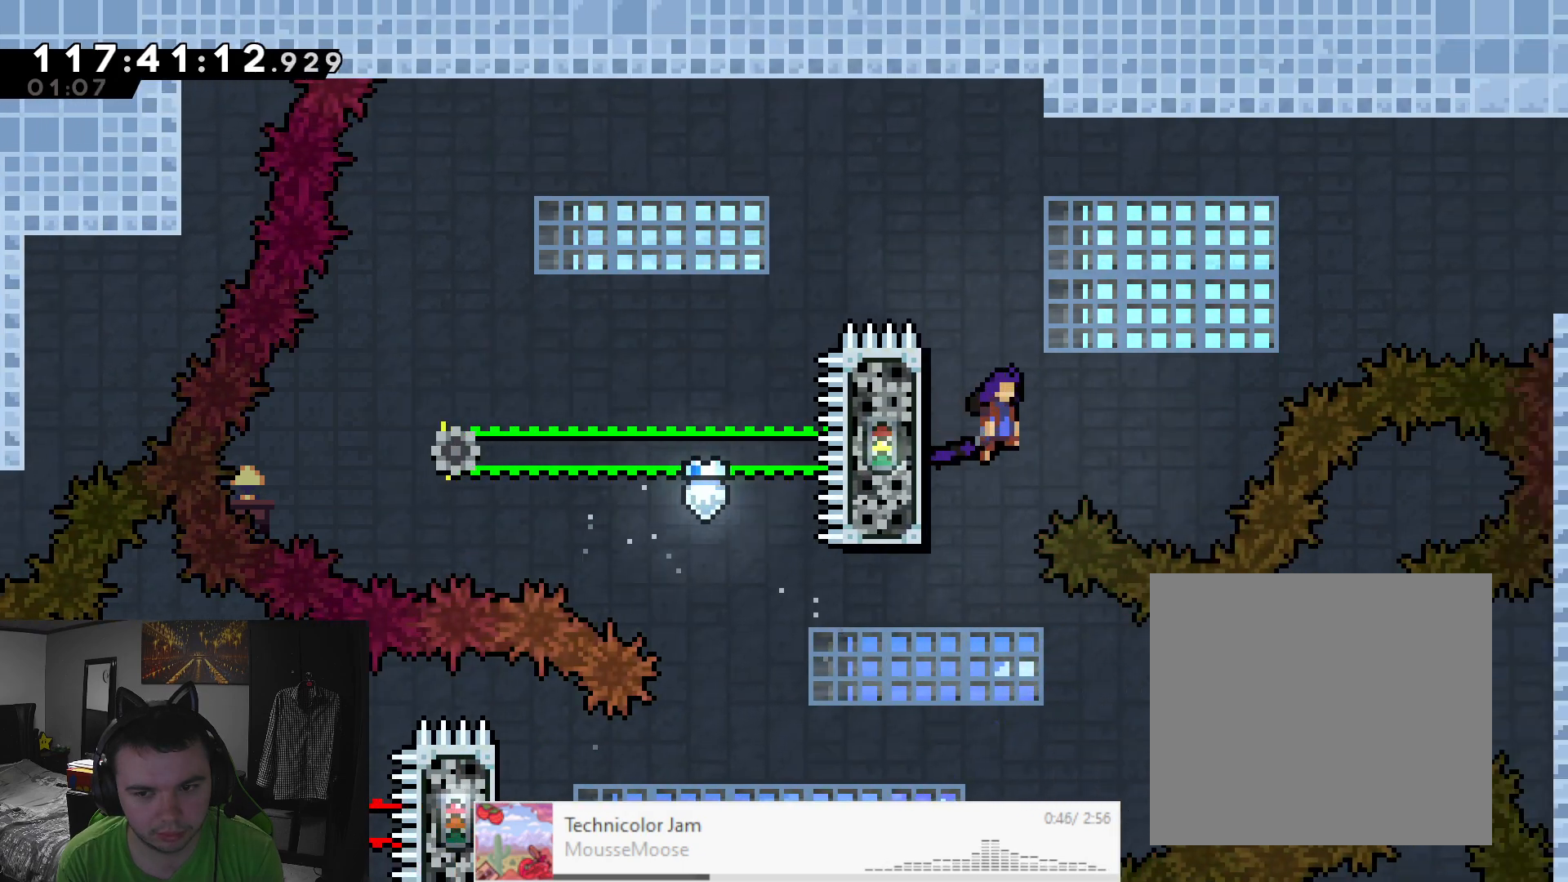
{"buttons": ["A", "X", "L2", "R2"], "left_stick": "up-right", "events": [[83, "left_stick", "up-right"], [183, "X", "down"]]}
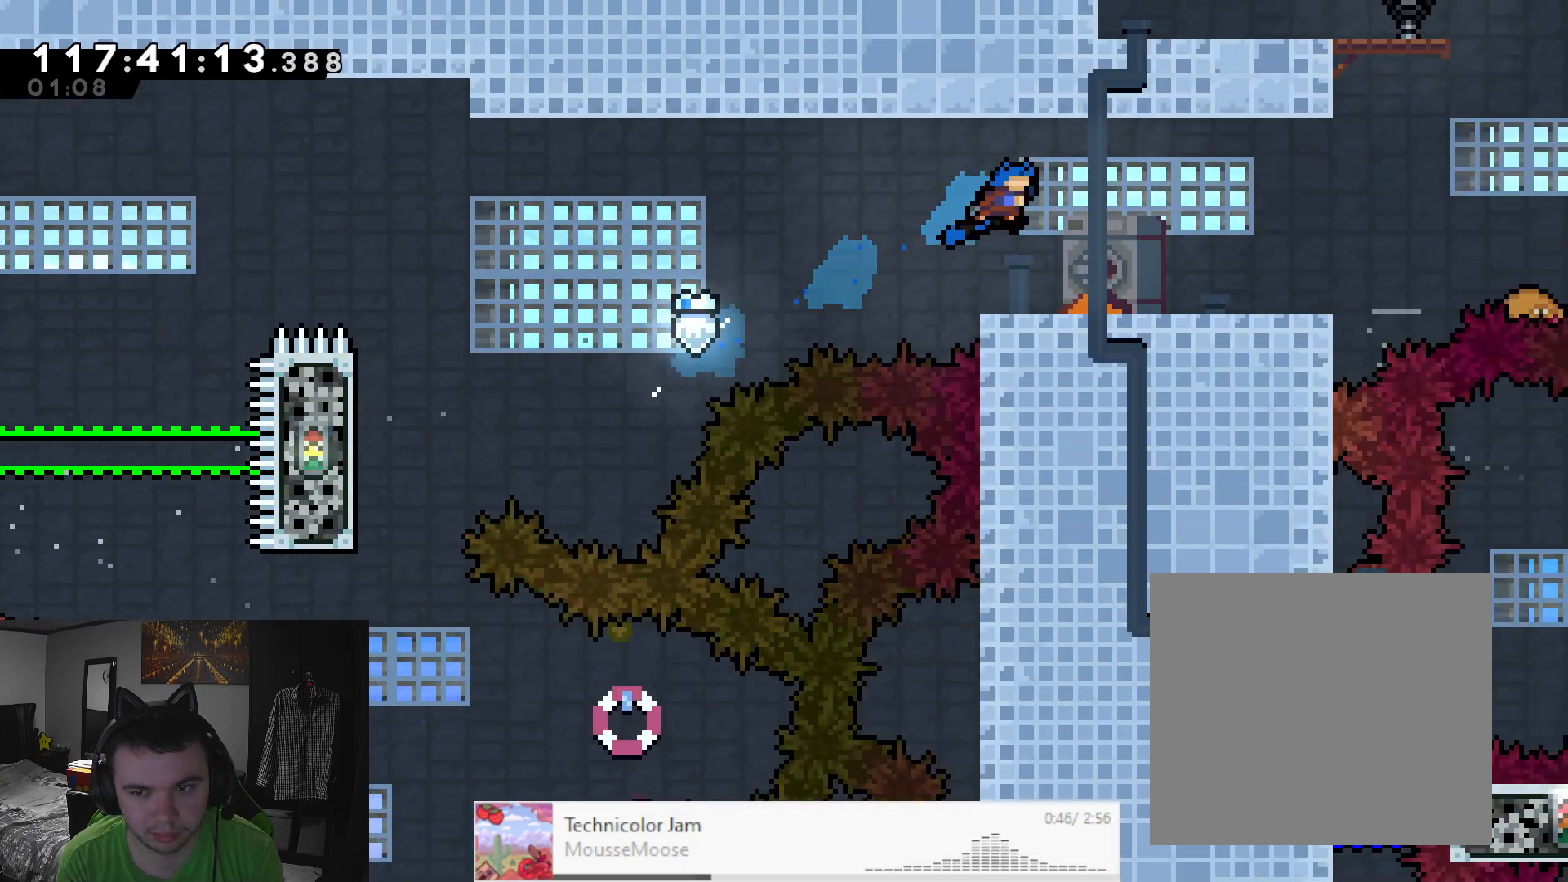
{"buttons": ["L2", "R2"], "left_stick": "right", "events": [[17, "left_stick", "right"], [133, "A", "up"], [150, "X", "up"]]}
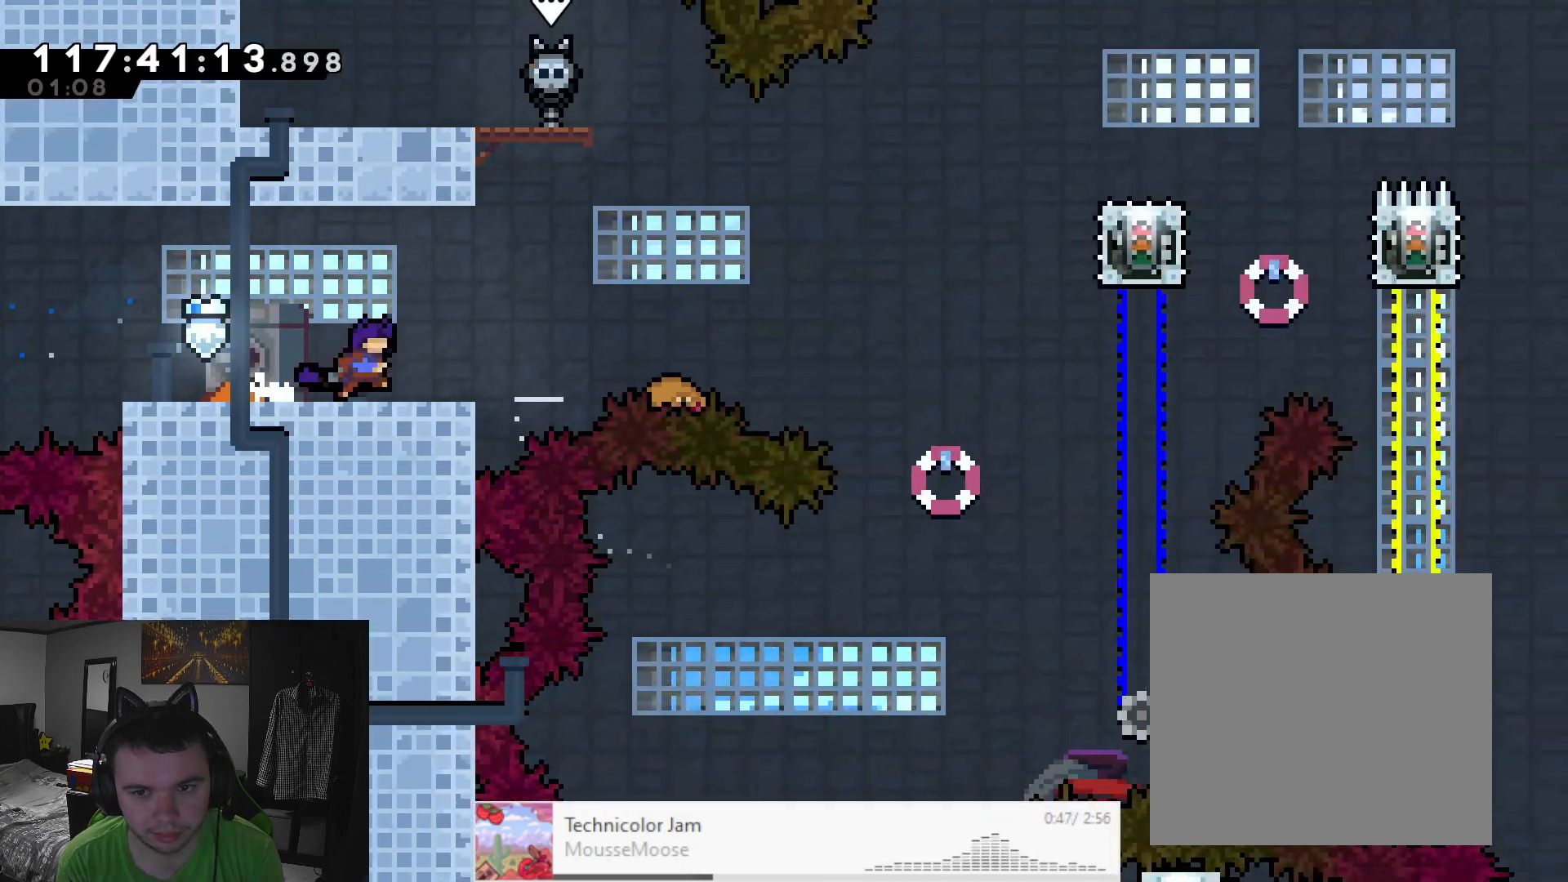
{"buttons": ["A", "L2", "R2"], "left_stick": "center", "events": [[33, "left_stick", "center"], [233, "A", "down"]]}
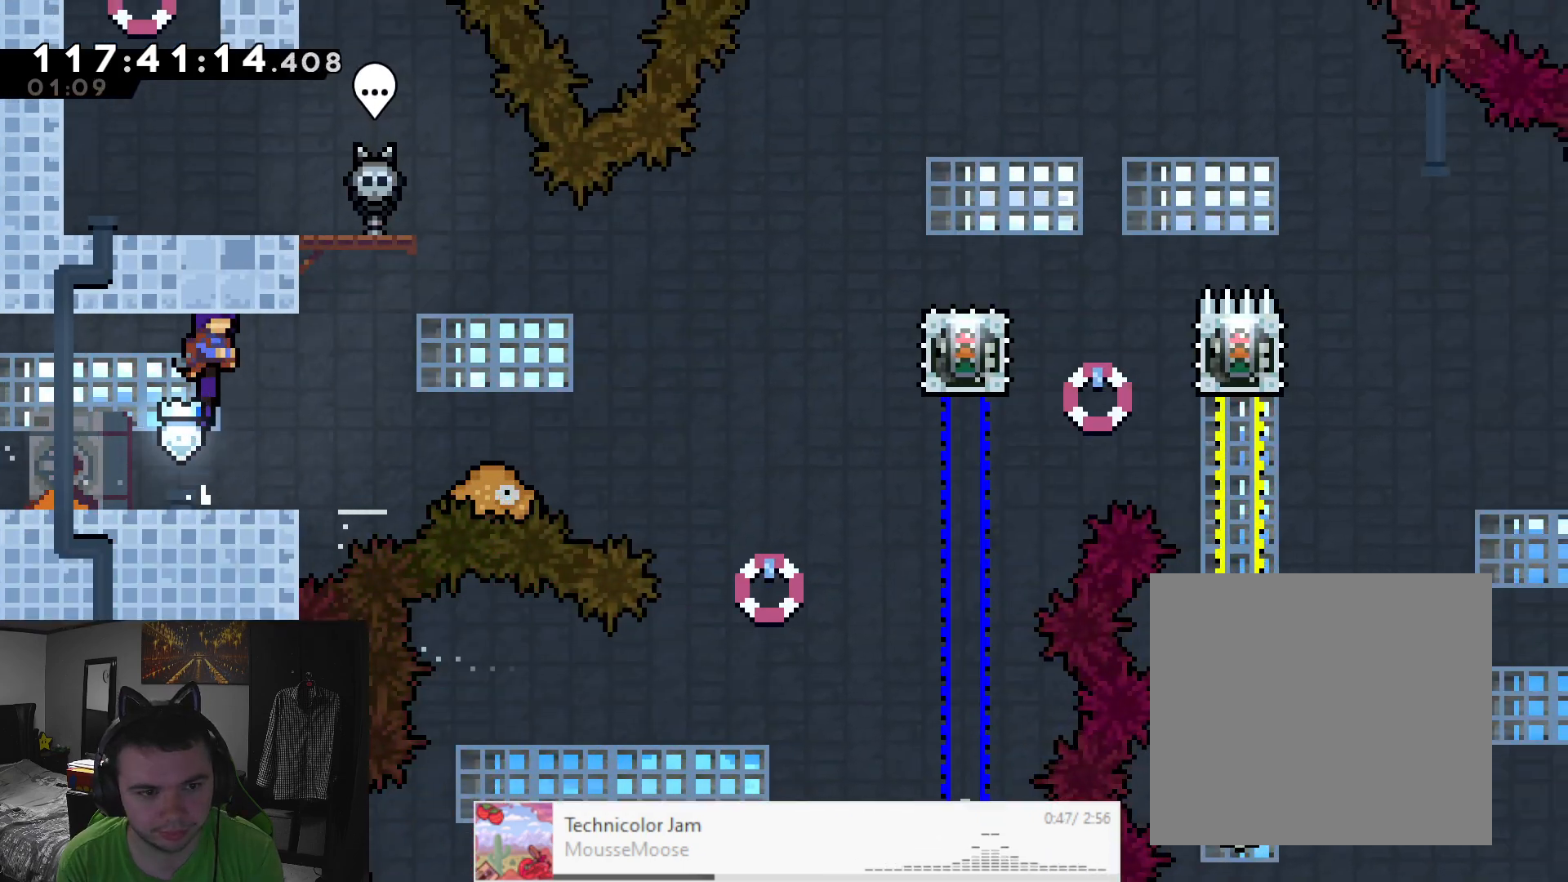
{"buttons": ["A", "L2", "R2"], "left_stick": "right", "events": [[300, "left_stick", "right"]]}
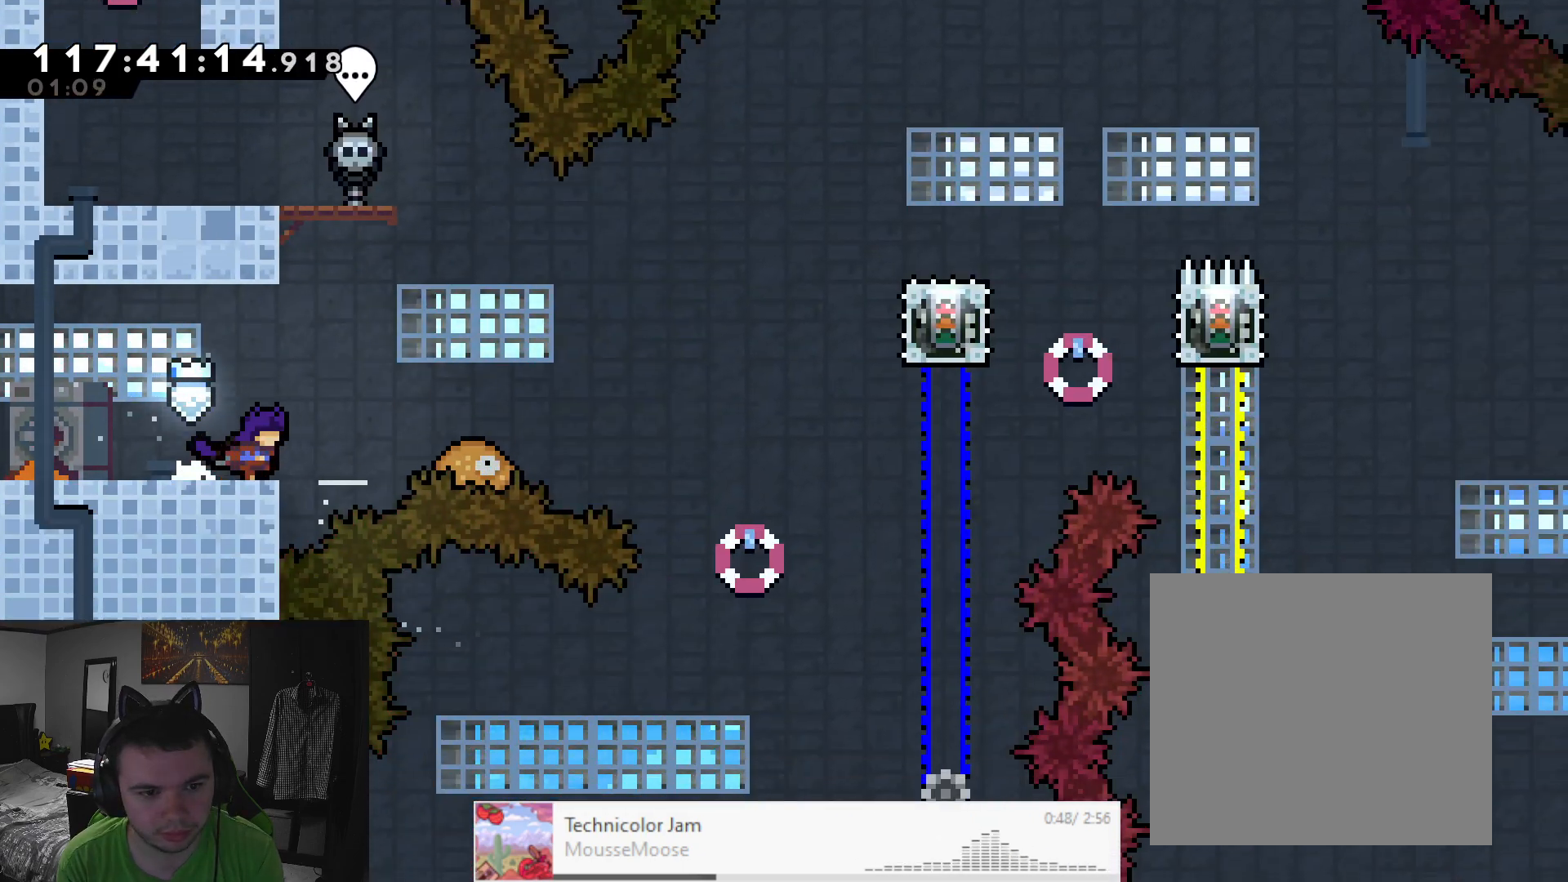
{"buttons": ["A", "L2", "R2"], "left_stick": "right", "events": [[67, "X", "down"], [483, "X", "up"]]}
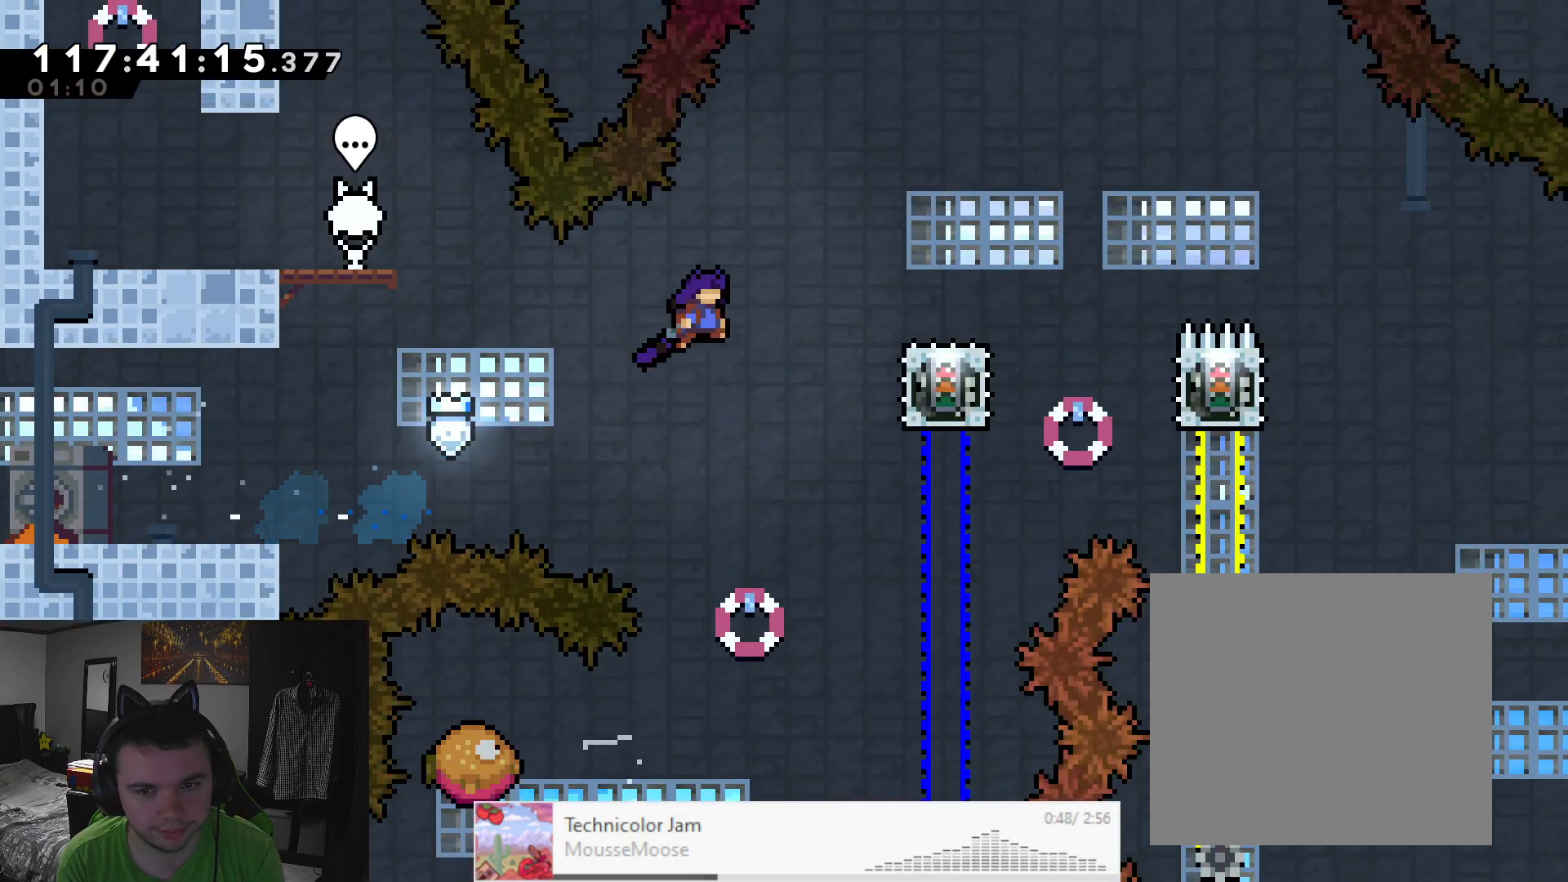
{"buttons": ["L2", "R2"], "left_stick": "center", "events": [[400, "A", "up"], [450, "left_stick", "center"]]}
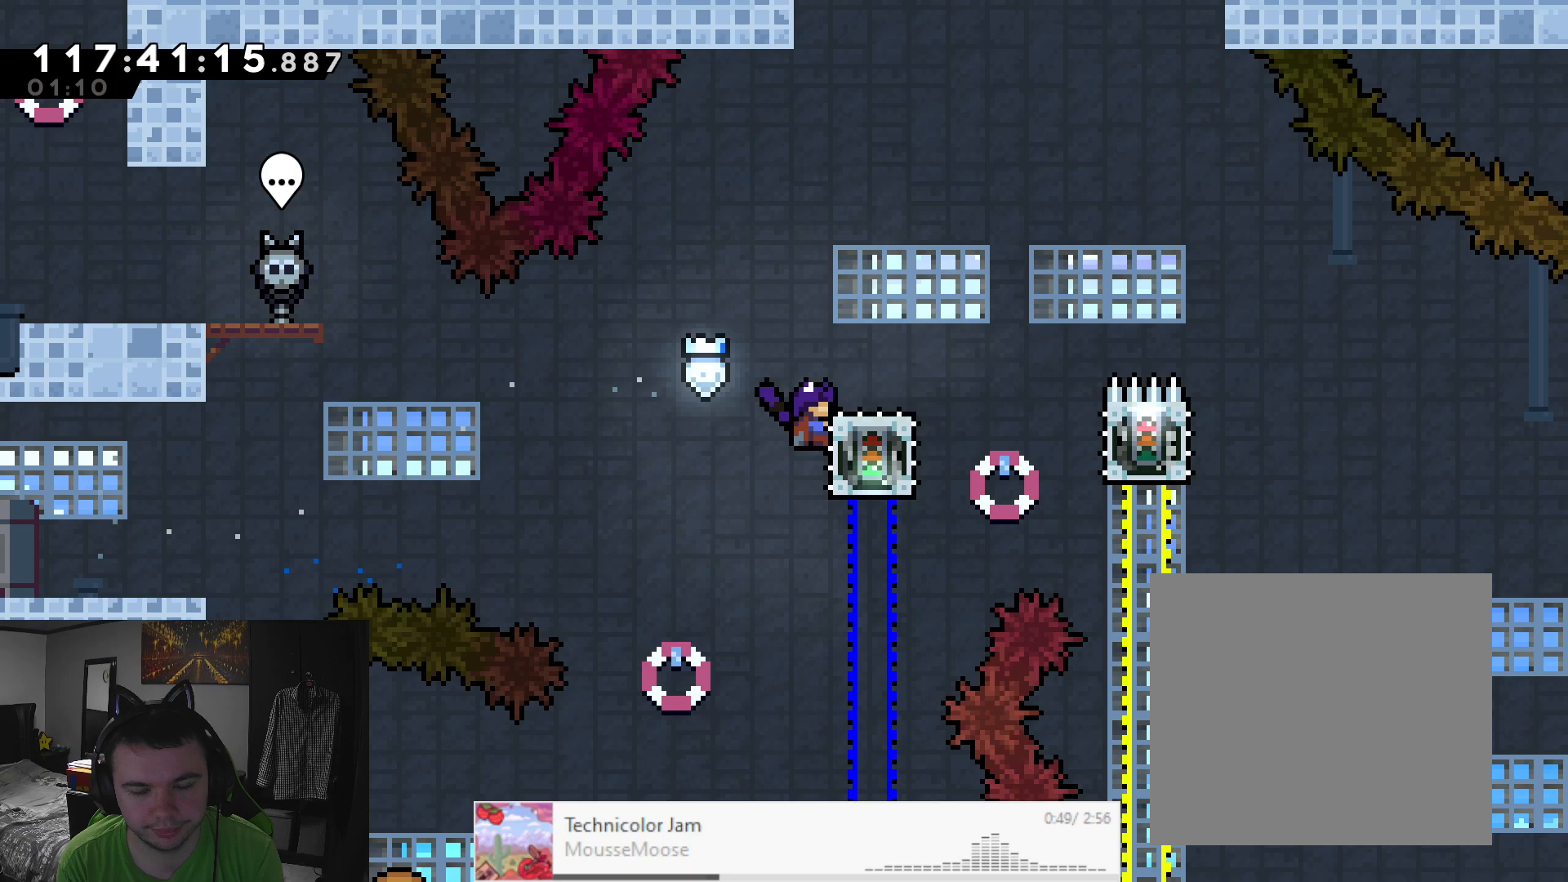
{"buttons": ["L2", "R2"], "left_stick": "left", "events": [[483, "left_stick", "left"]]}
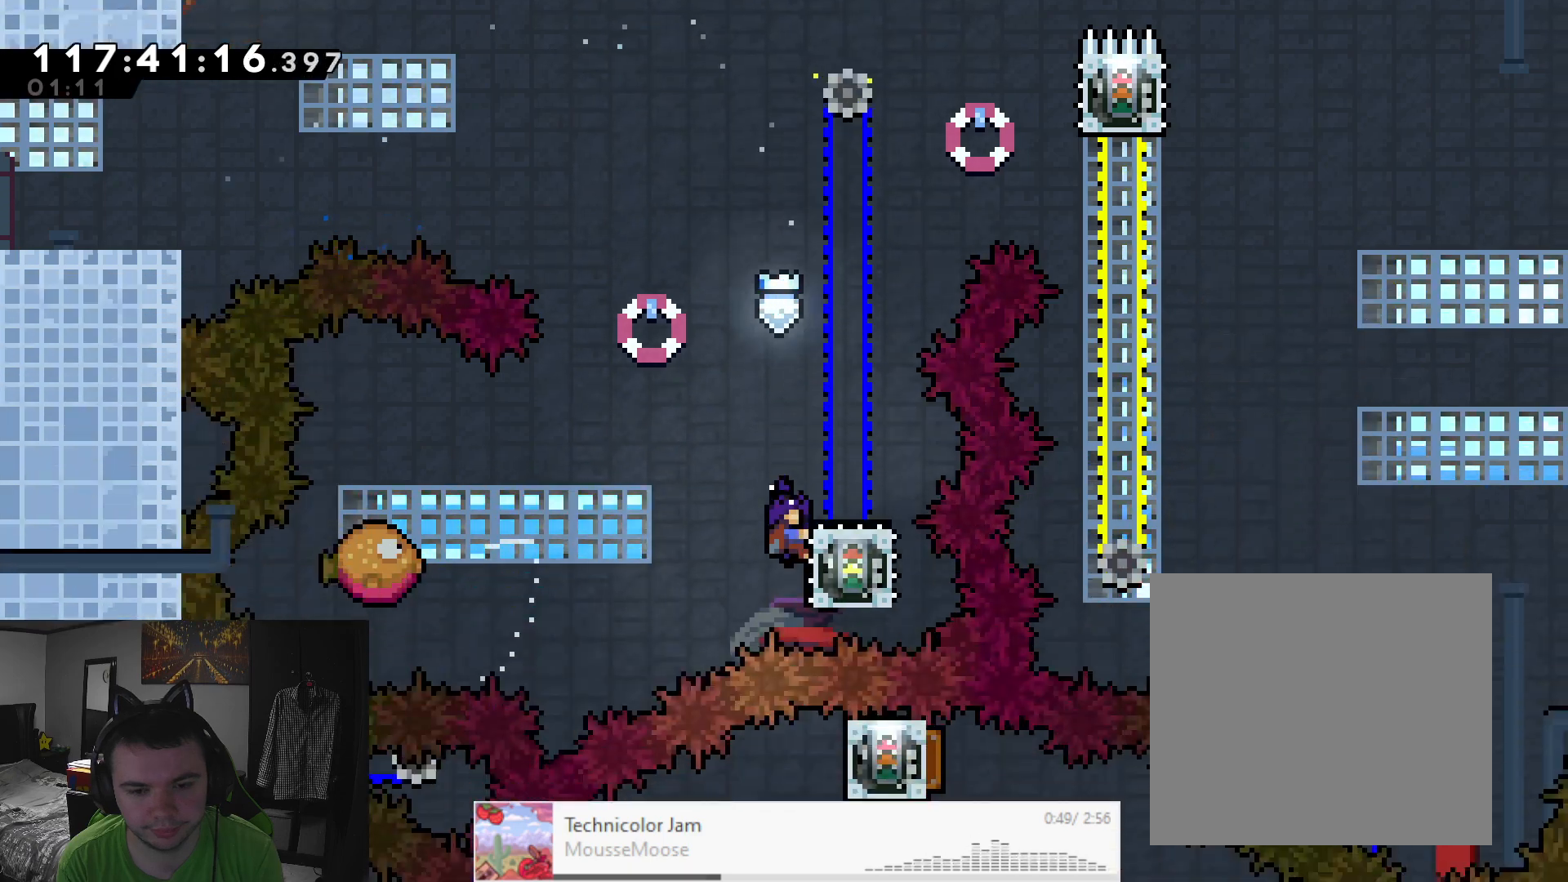
{"buttons": ["L2", "R2"], "left_stick": "left", "events": [[83, "A", "down"], [233, "A", "up"], [333, "X", "down"], [483, "X", "up"]]}
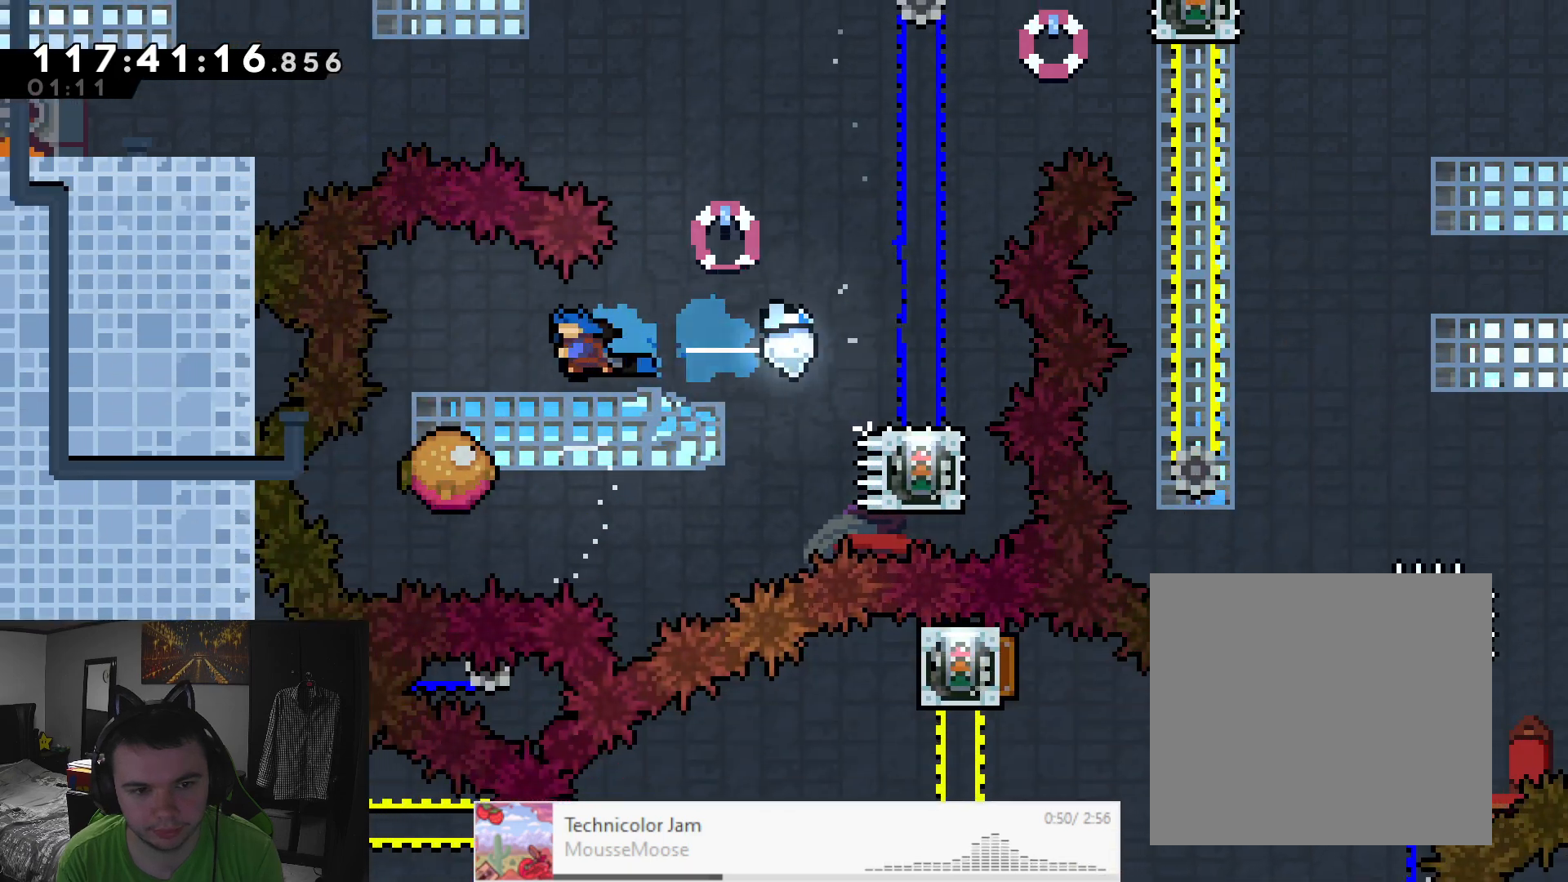
{"buttons": ["L2", "R2"], "left_stick": "right", "events": [[100, "left_stick", "center"], [317, "left_stick", "right"]]}
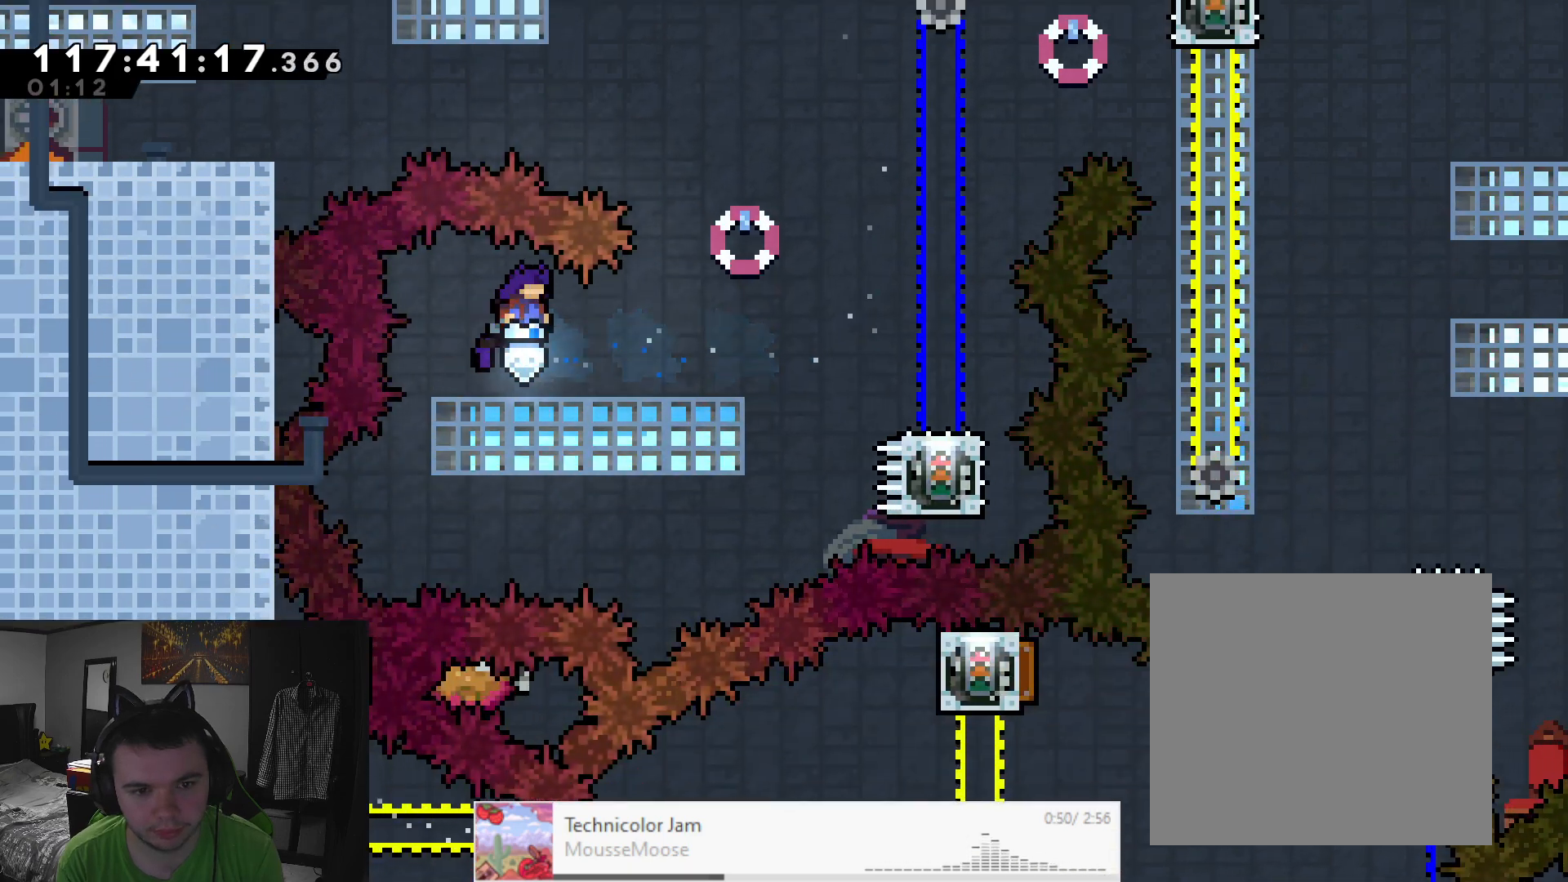
{"buttons": ["X", "L2", "R2"], "left_stick": "up-right", "events": [[83, "left_stick", "up-right"], [317, "X", "down"]]}
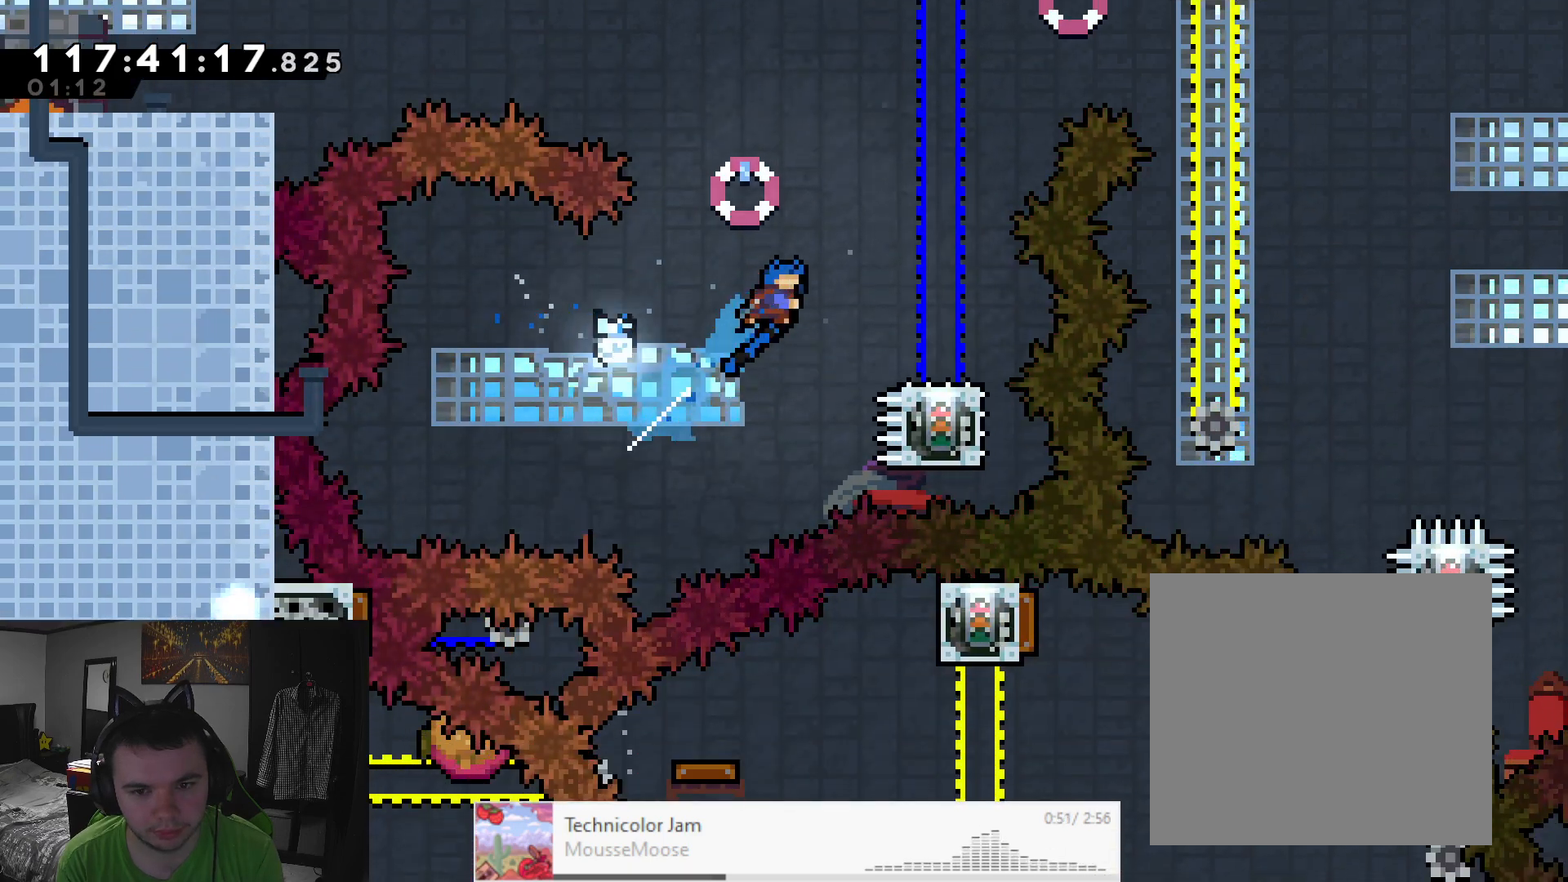
{"buttons": ["L2", "R2"], "left_stick": "center", "events": [[50, "left_stick", "right"], [100, "X", "up"], [350, "left_stick", "center"]]}
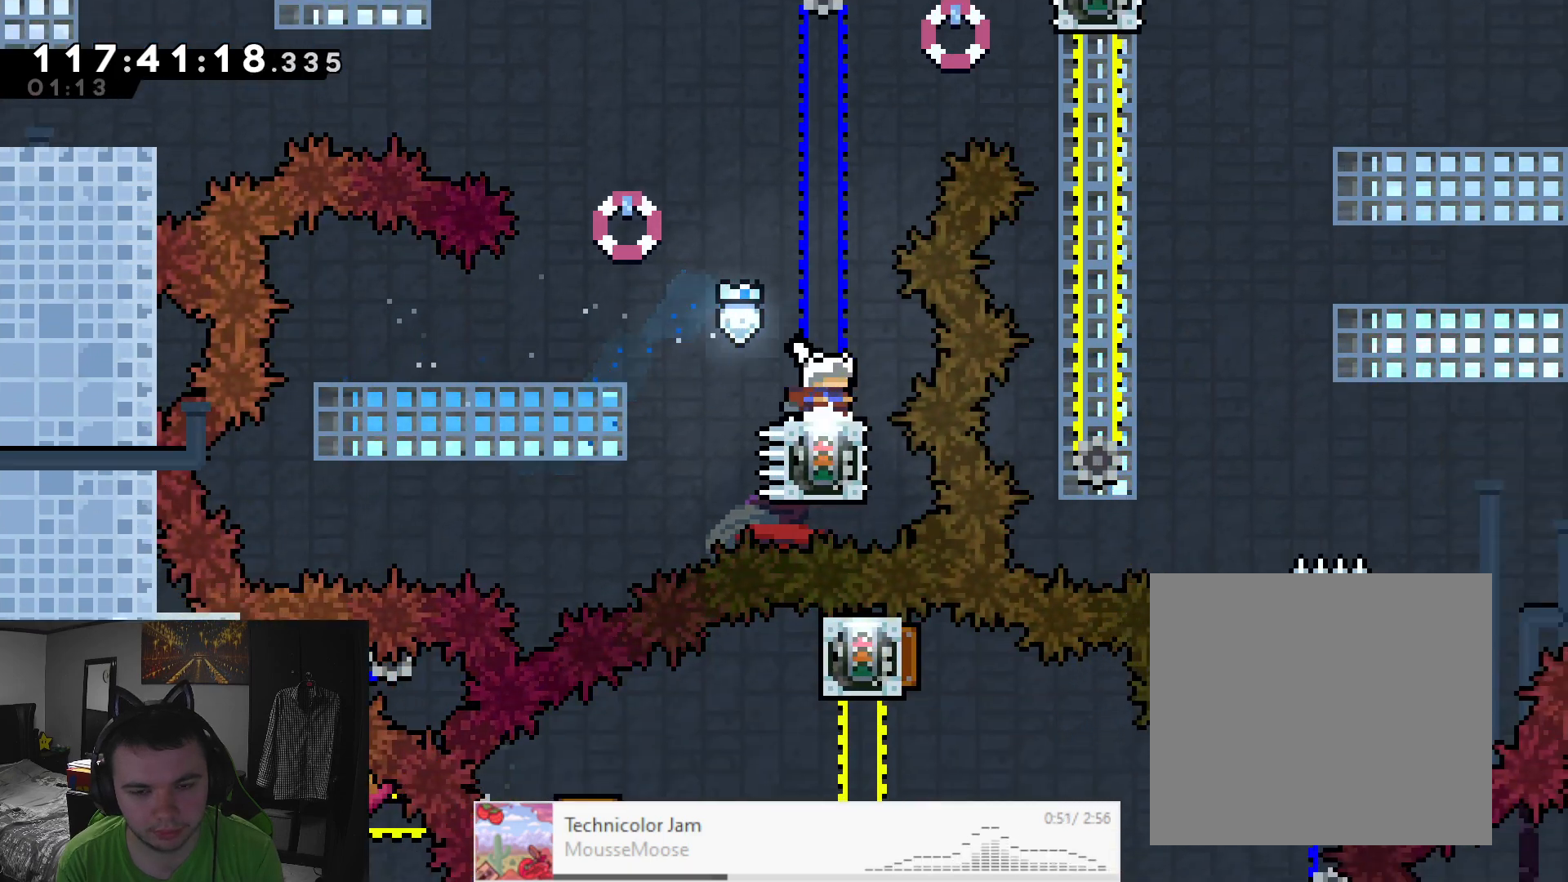
{"buttons": ["L2", "R2"], "left_stick": "center", "events": []}